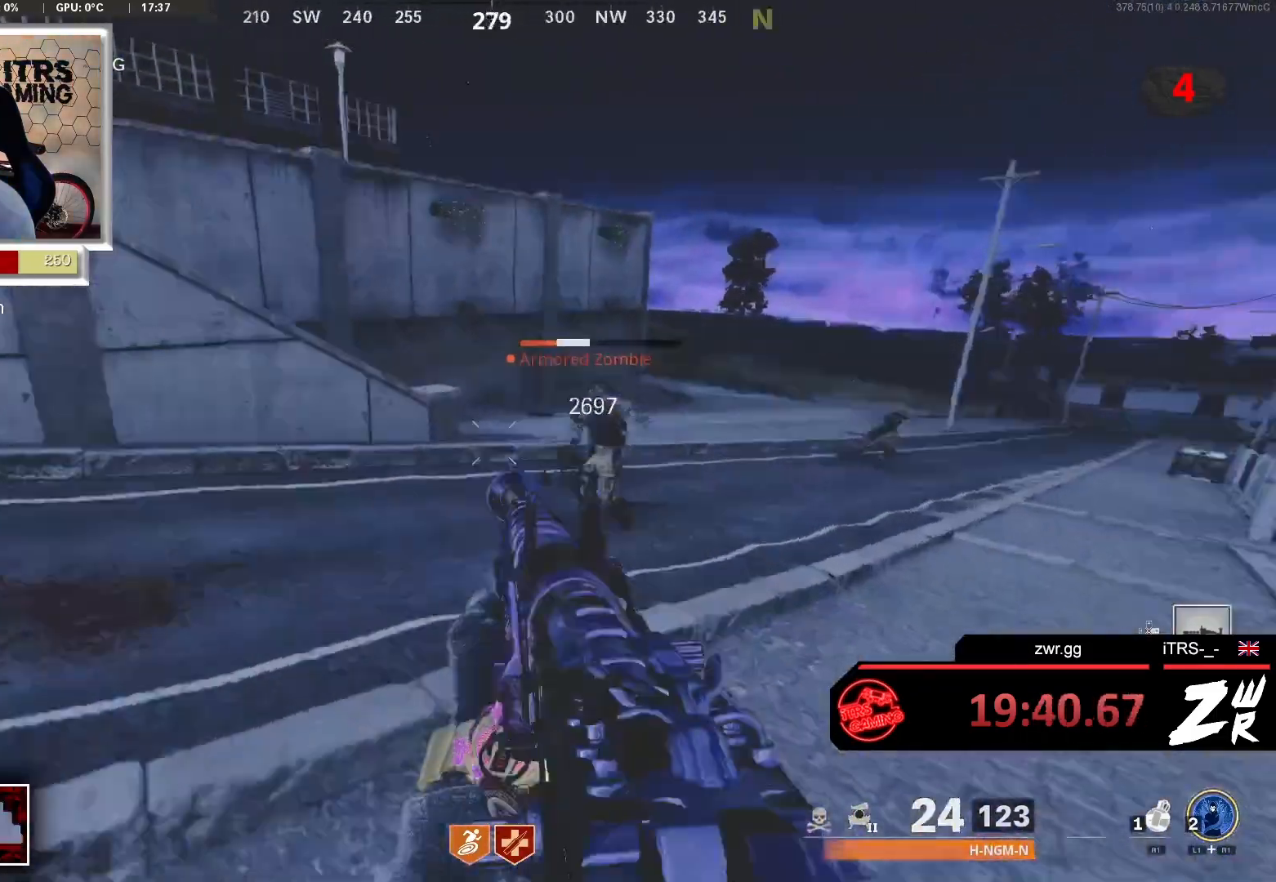
Gameplay with a controller (PlayStation layout); each line is a JSON object with the inputs held at the frame after it. "events" lists button and stick changes between this image and that frame as [ms after this image, input, new state], when the widget could be followed in between.
{"buttons": [], "left_stick": "up", "right_stick": "center", "events": [[100, "right_stick", "center"], [167, "left_stick", "center"], [400, "left_stick", "up"]]}
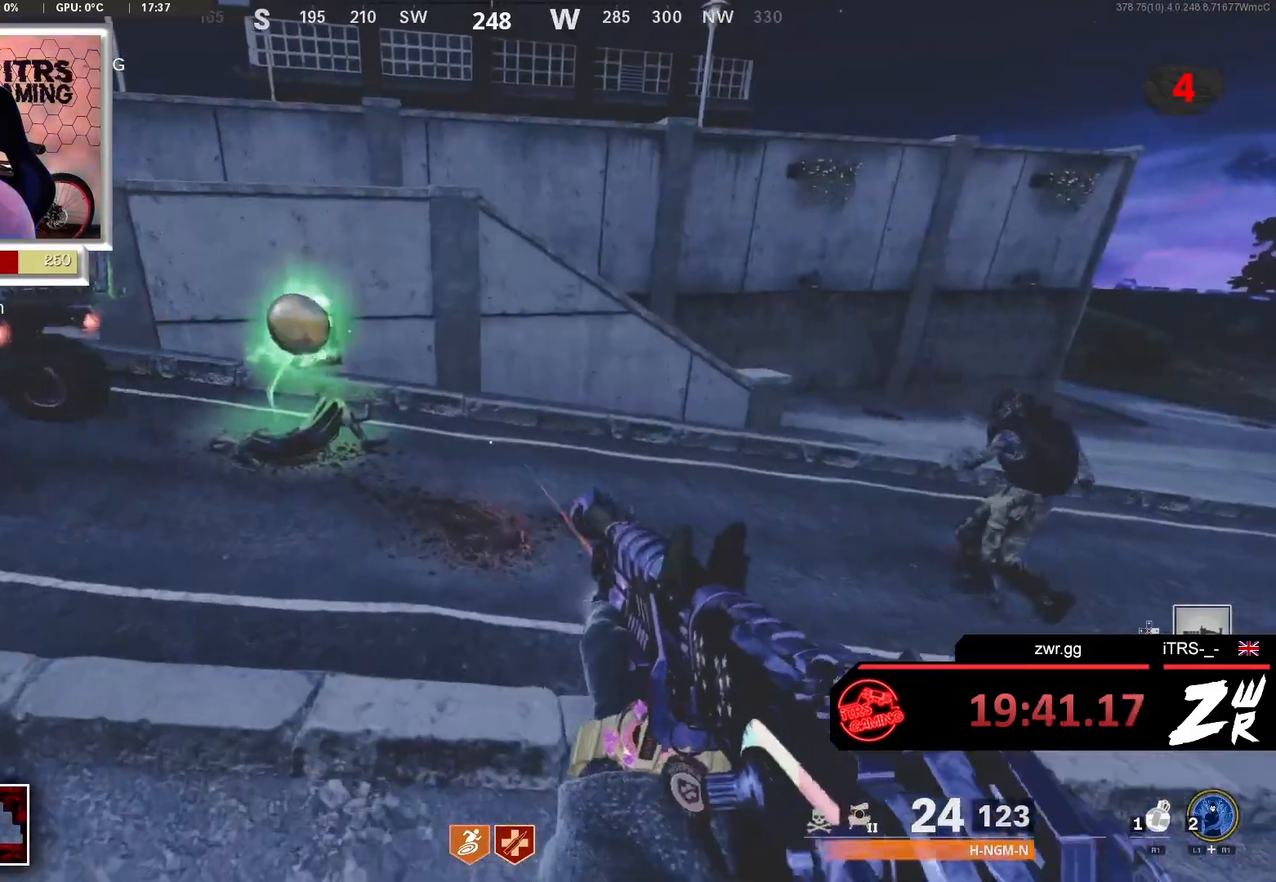
{"buttons": [], "left_stick": "up-left", "right_stick": "center", "events": [[167, "right_stick", "left"], [233, "left_stick", "down-left"], [333, "right_stick", "right"], [467, "left_stick", "up-left"], [500, "right_stick", "center"]]}
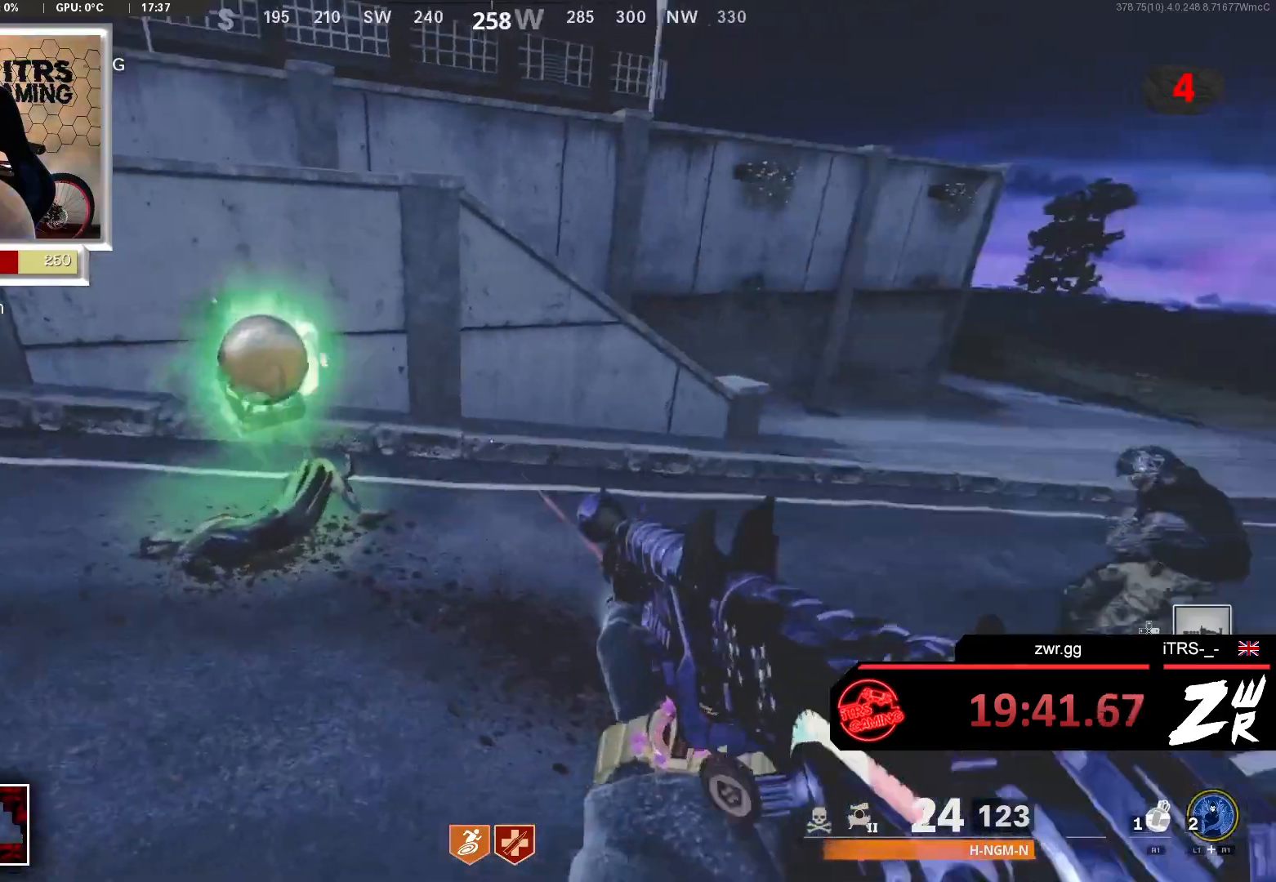
{"buttons": [], "left_stick": "up-right", "right_stick": "left", "events": [[67, "left_stick", "up"], [200, "right_stick", "left"], [300, "L3", "down"], [400, "L3", "up"], [400, "left_stick", "up-right"]]}
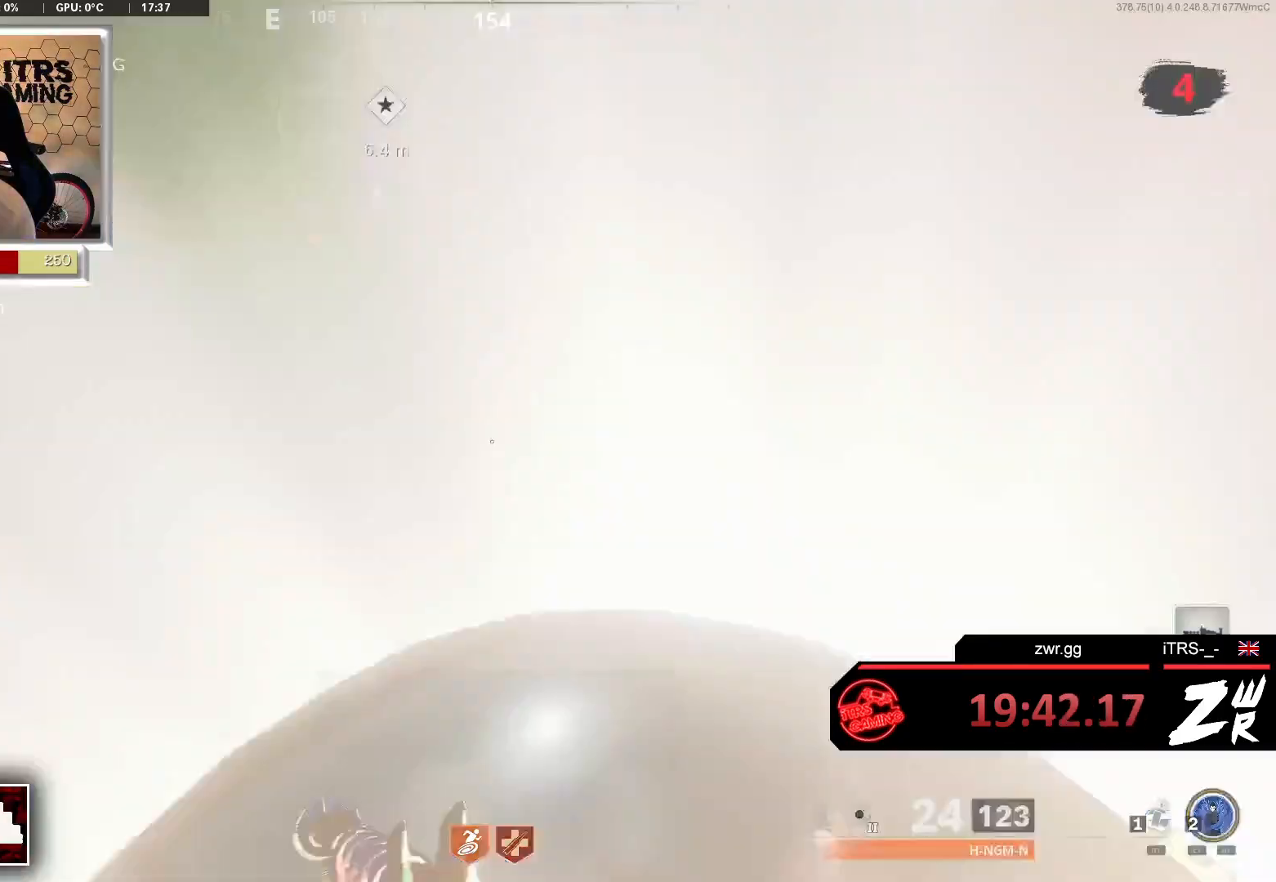
{"buttons": [], "left_stick": "up", "right_stick": "center", "events": [[33, "left_stick", "right"], [133, "left_stick", "center"], [133, "right_stick", "center"], [367, "left_stick", "up"]]}
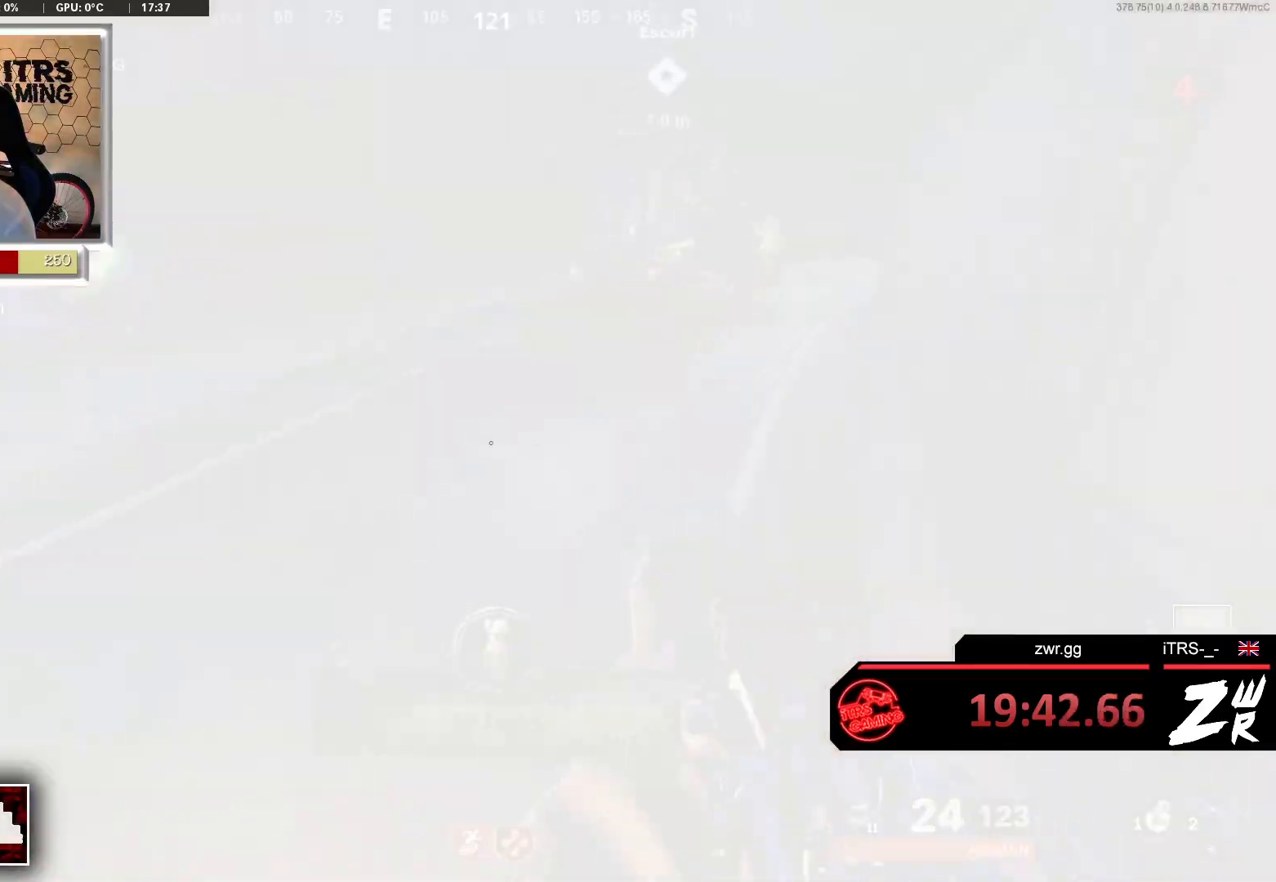
{"buttons": [], "left_stick": "up", "right_stick": "center", "events": [[100, "right_stick", "up-right"], [200, "left_stick", "up-left"], [233, "right_stick", "center"], [433, "left_stick", "up"]]}
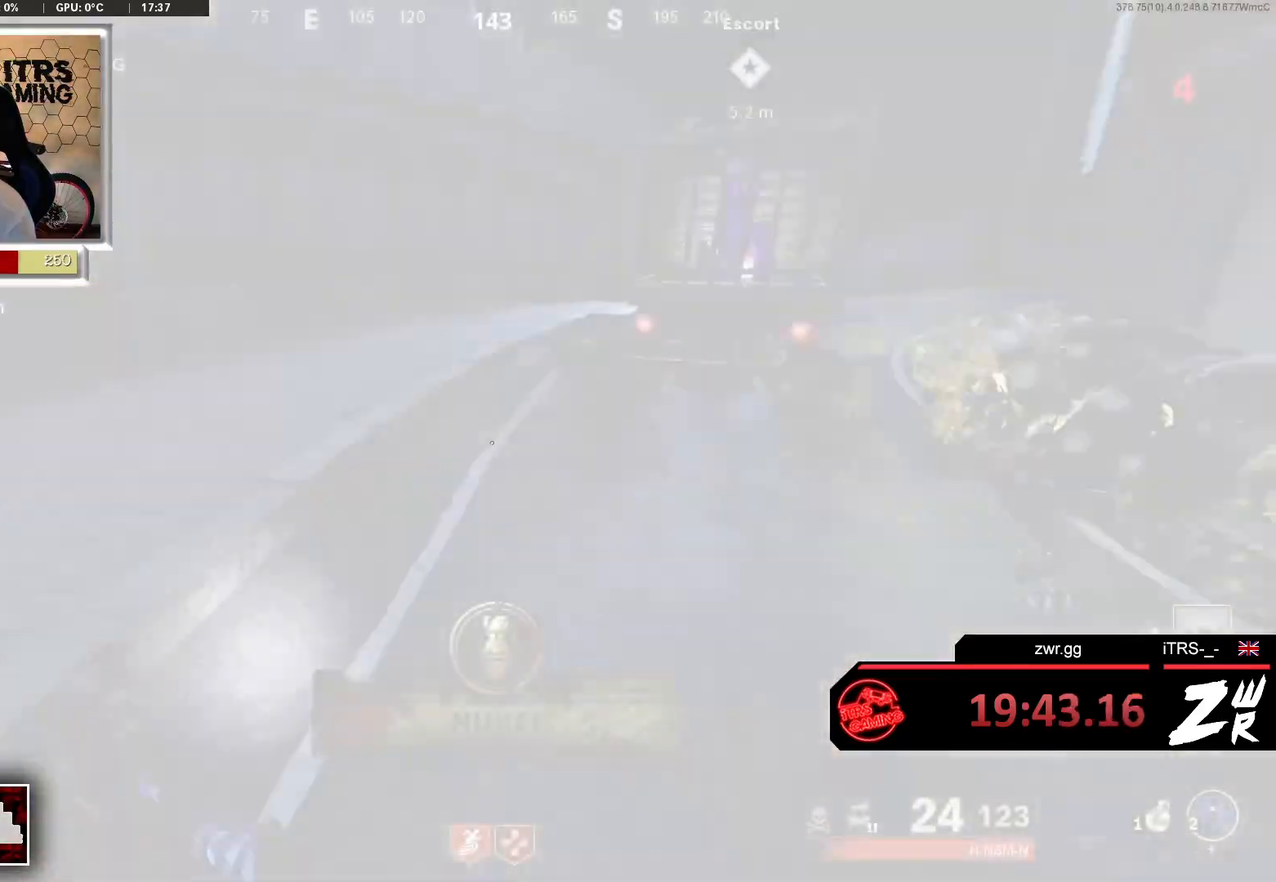
{"buttons": [], "left_stick": "up", "right_stick": "right", "events": [[33, "right_stick", "right"], [167, "right_stick", "center"], [200, "left_stick", "center"], [400, "left_stick", "up"], [433, "right_stick", "right"]]}
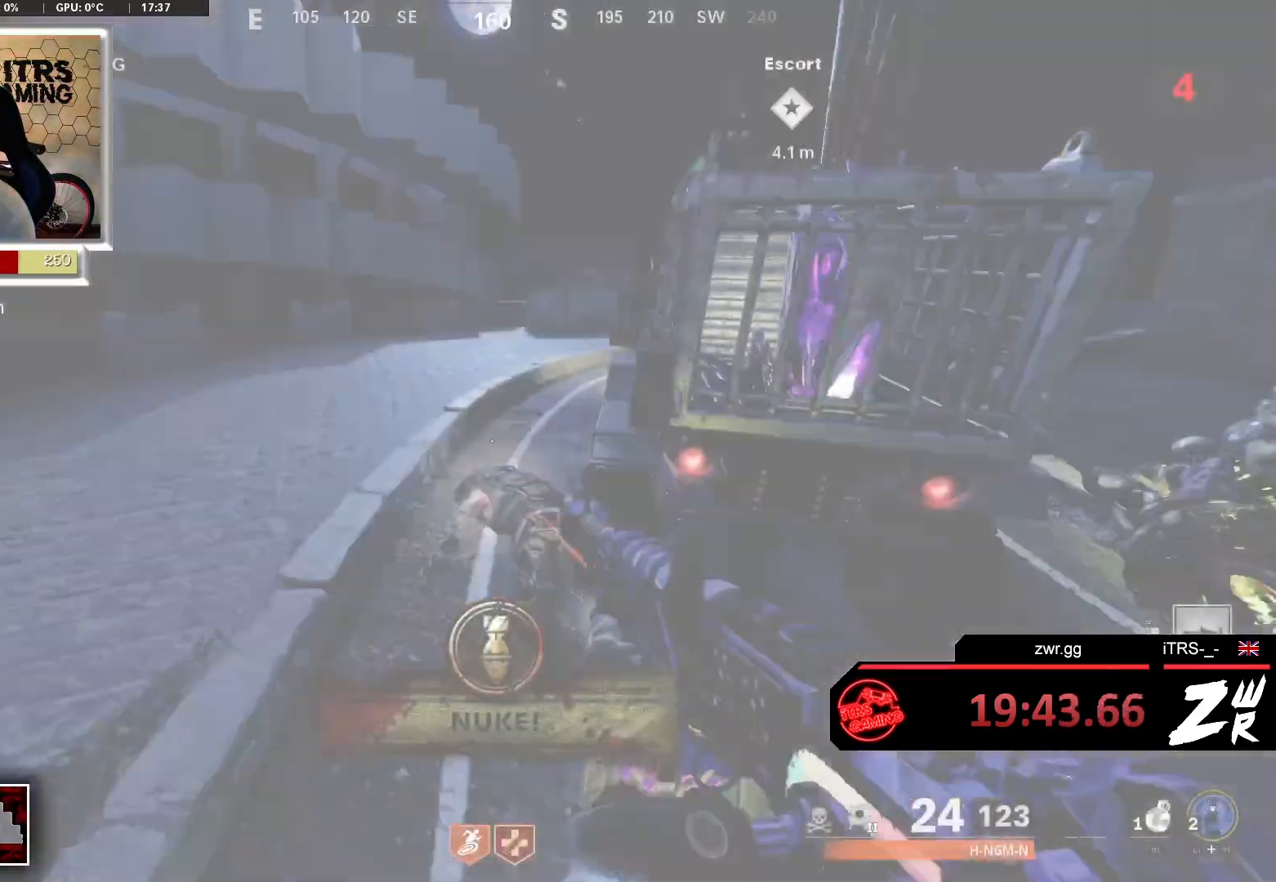
{"buttons": [], "left_stick": "down-left", "right_stick": "right", "events": [[100, "right_stick", "center"], [167, "left_stick", "up-left"], [267, "left_stick", "left"], [333, "right_stick", "right"], [400, "left_stick", "down-left"]]}
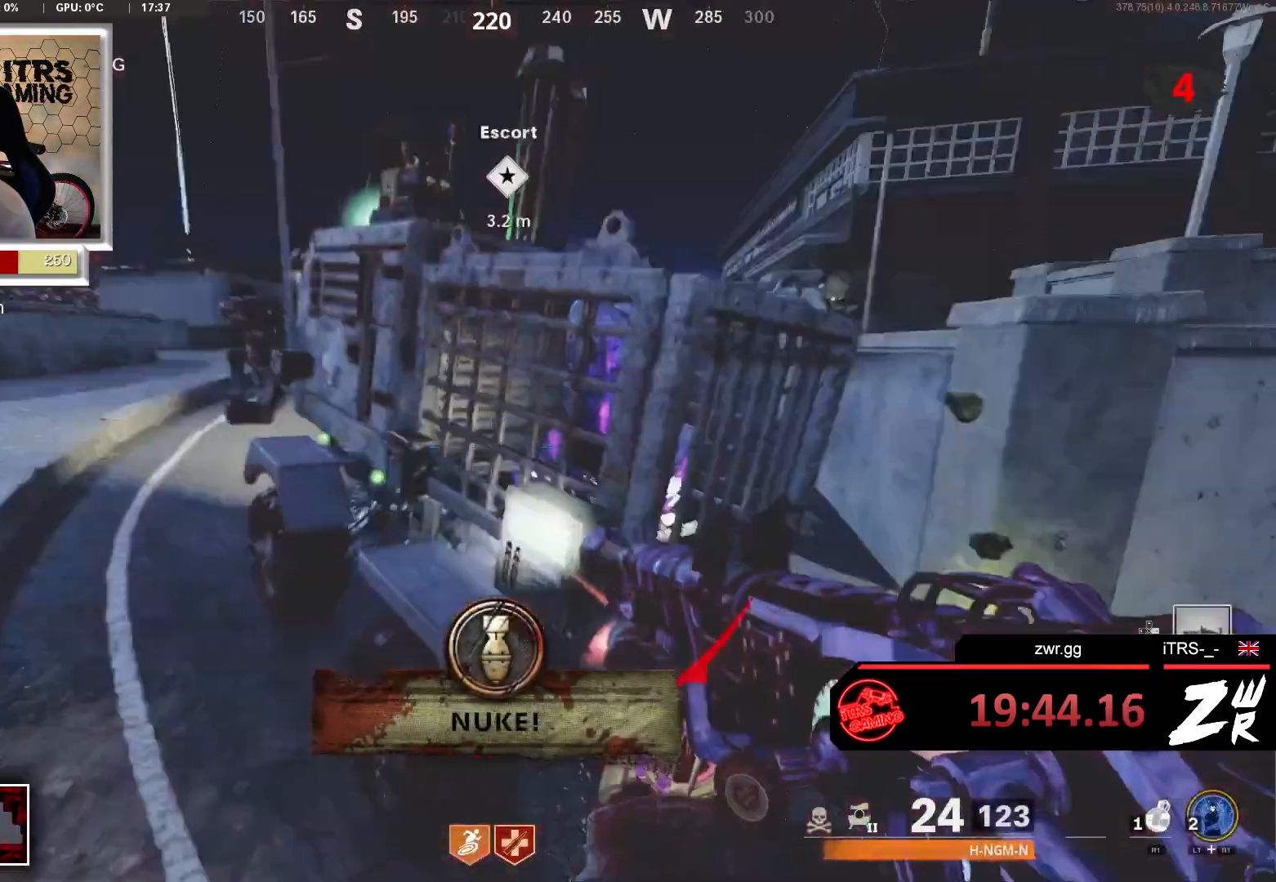
{"buttons": [], "left_stick": "down-left", "right_stick": "center", "events": [[67, "left_stick", "center"], [67, "right_stick", "center"], [300, "right_stick", "right"], [367, "left_stick", "down-left"], [467, "right_stick", "center"]]}
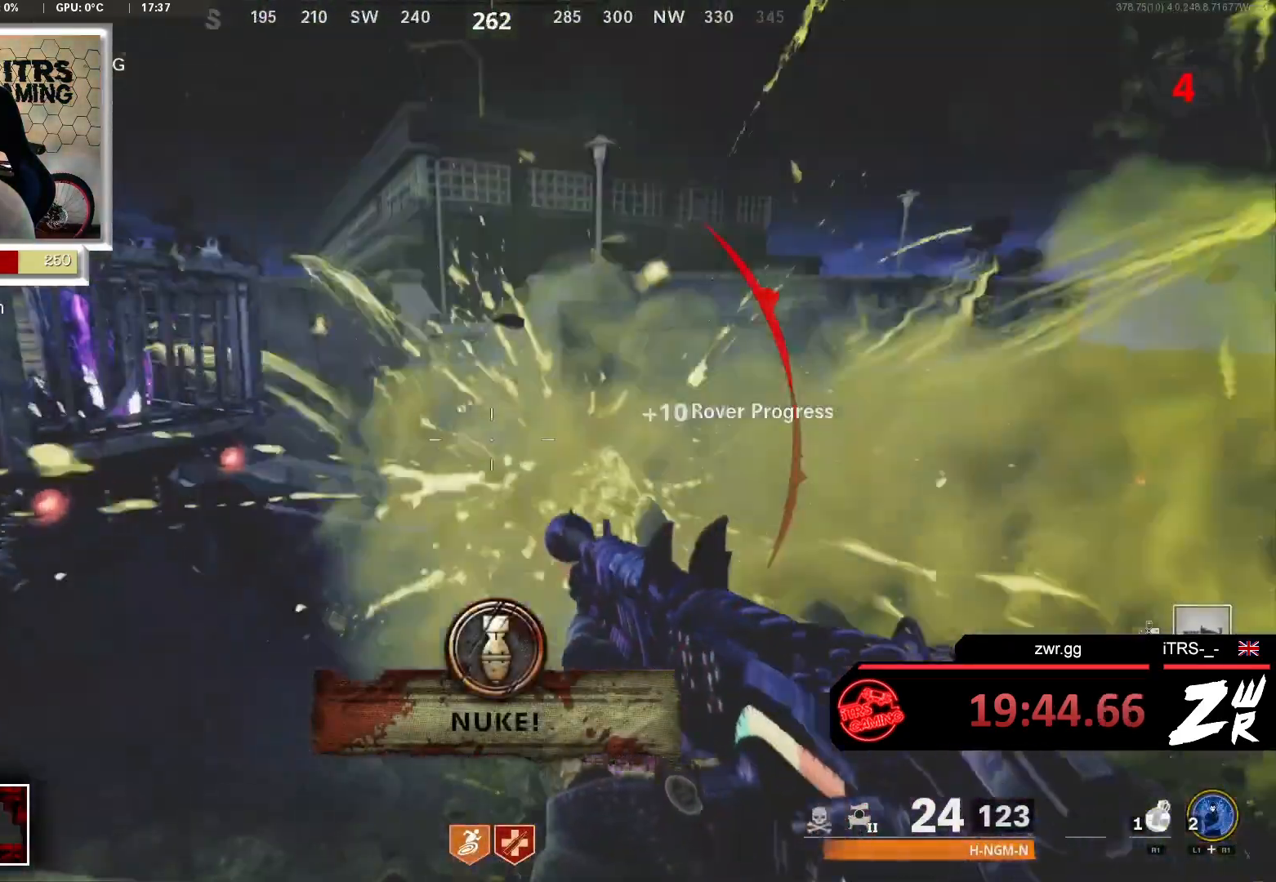
{"buttons": [], "left_stick": "down-left", "right_stick": "center", "events": [[133, "right_stick", "right"], [300, "right_stick", "center"]]}
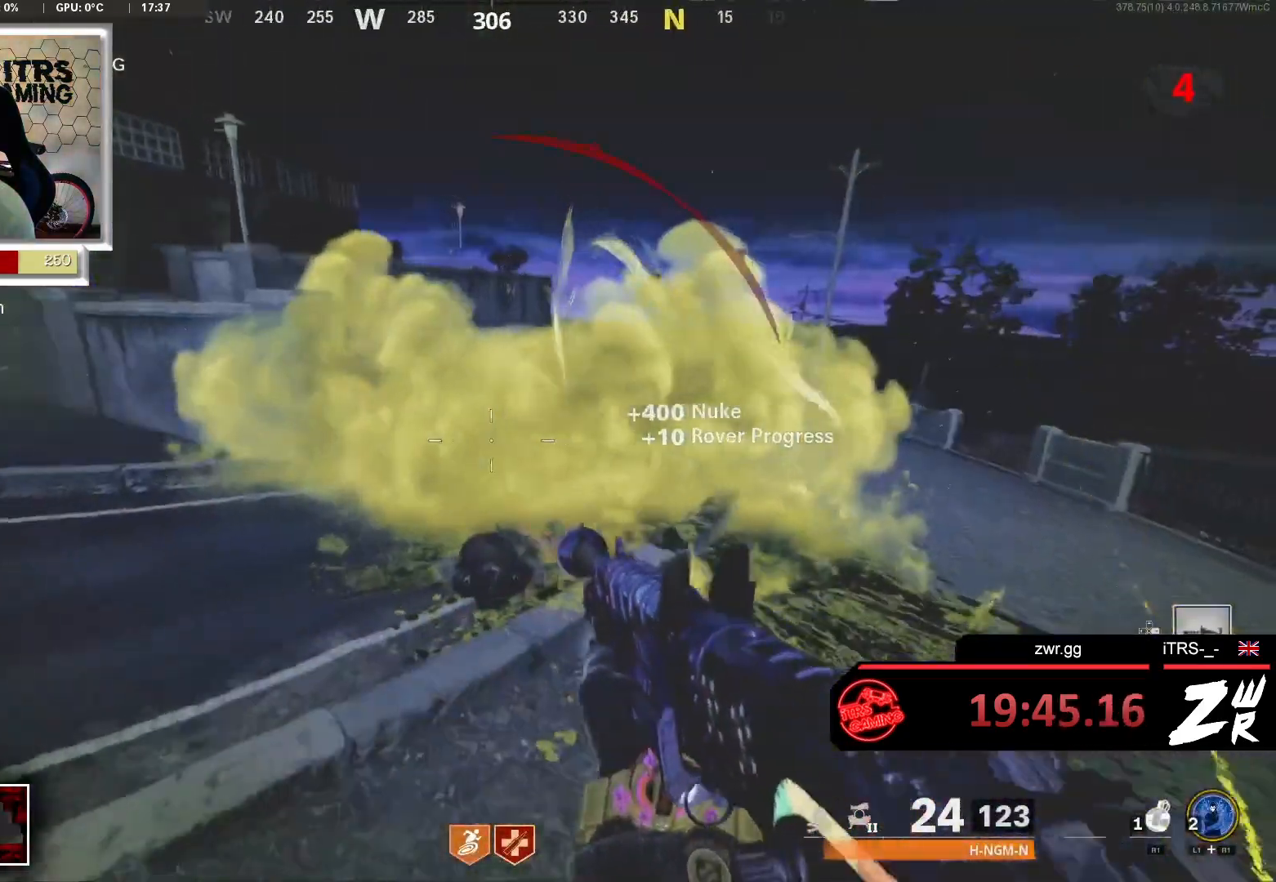
{"buttons": ["SQUARE"], "left_stick": "up", "right_stick": "center", "events": [[67, "right_stick", "left"], [233, "left_stick", "up-left"], [233, "right_stick", "center"], [333, "SQUARE", "down"], [400, "left_stick", "up"]]}
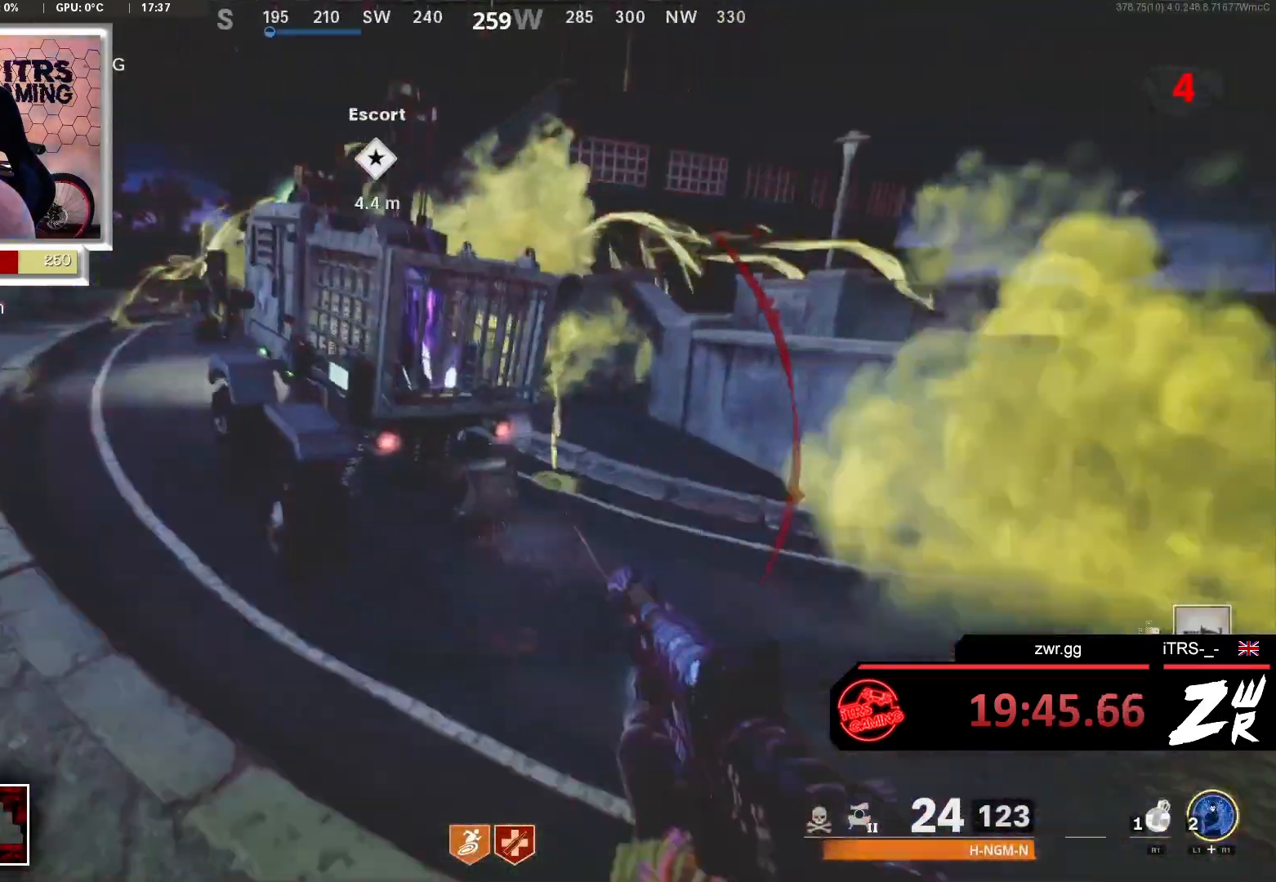
{"buttons": [], "left_stick": "left", "right_stick": "center", "events": [[100, "left_stick", "center"], [300, "left_stick", "up-left"], [400, "left_stick", "left"], [467, "SQUARE", "up"]]}
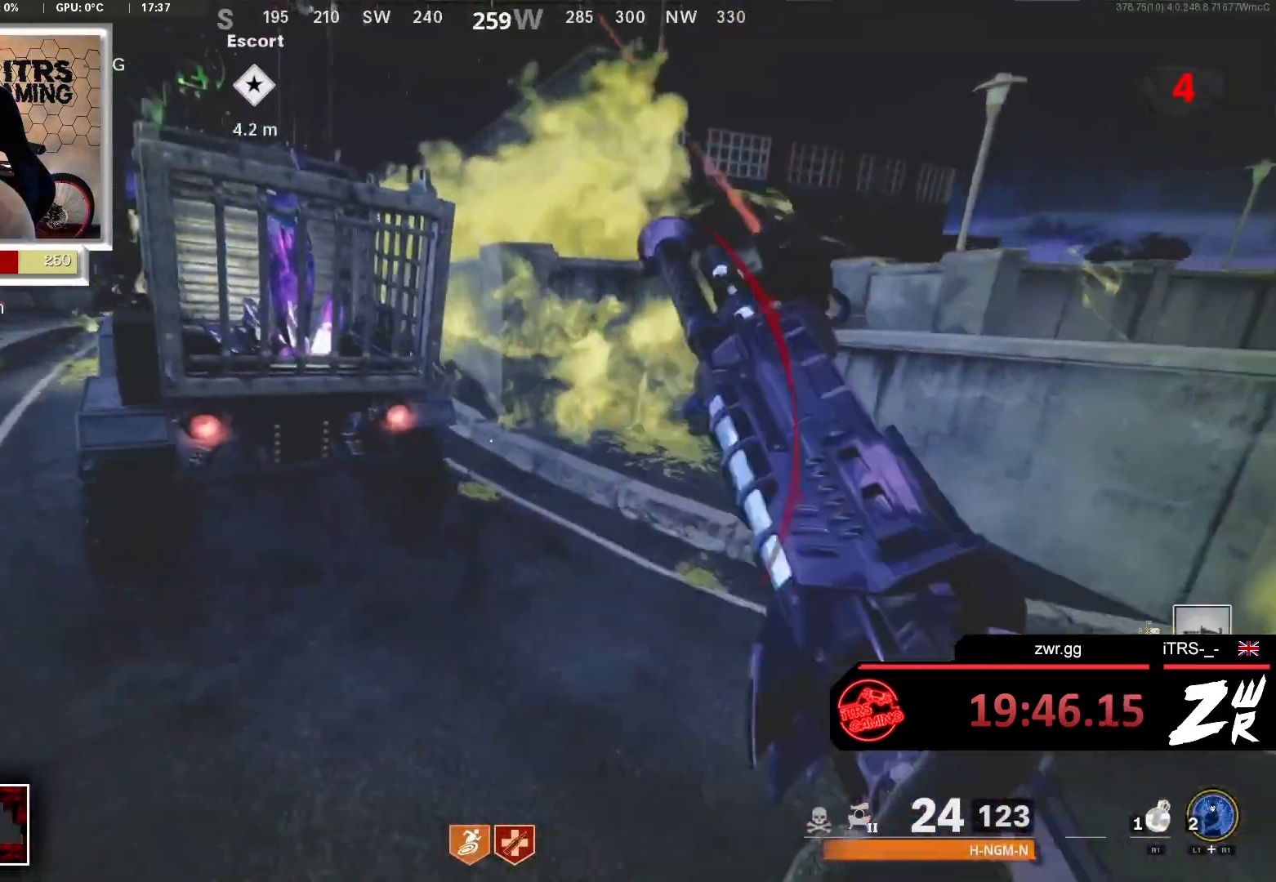
{"buttons": [], "left_stick": "up", "right_stick": "center", "events": [[167, "left_stick", "up"], [167, "right_stick", "left"], [267, "right_stick", "center"]]}
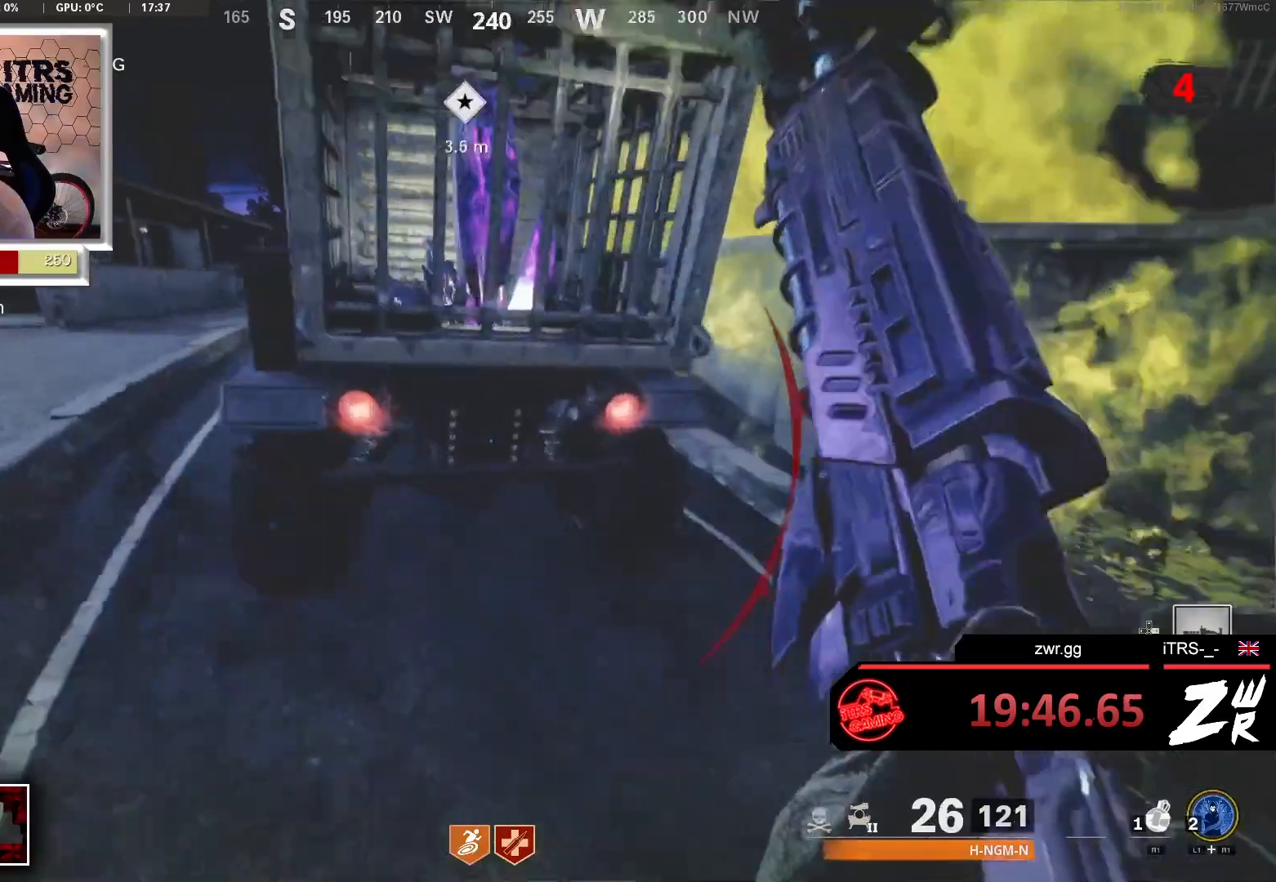
{"buttons": [], "left_stick": "up", "right_stick": "center", "events": [[67, "left_stick", "center"], [67, "right_stick", "up-left"], [167, "right_stick", "center"], [433, "left_stick", "up"]]}
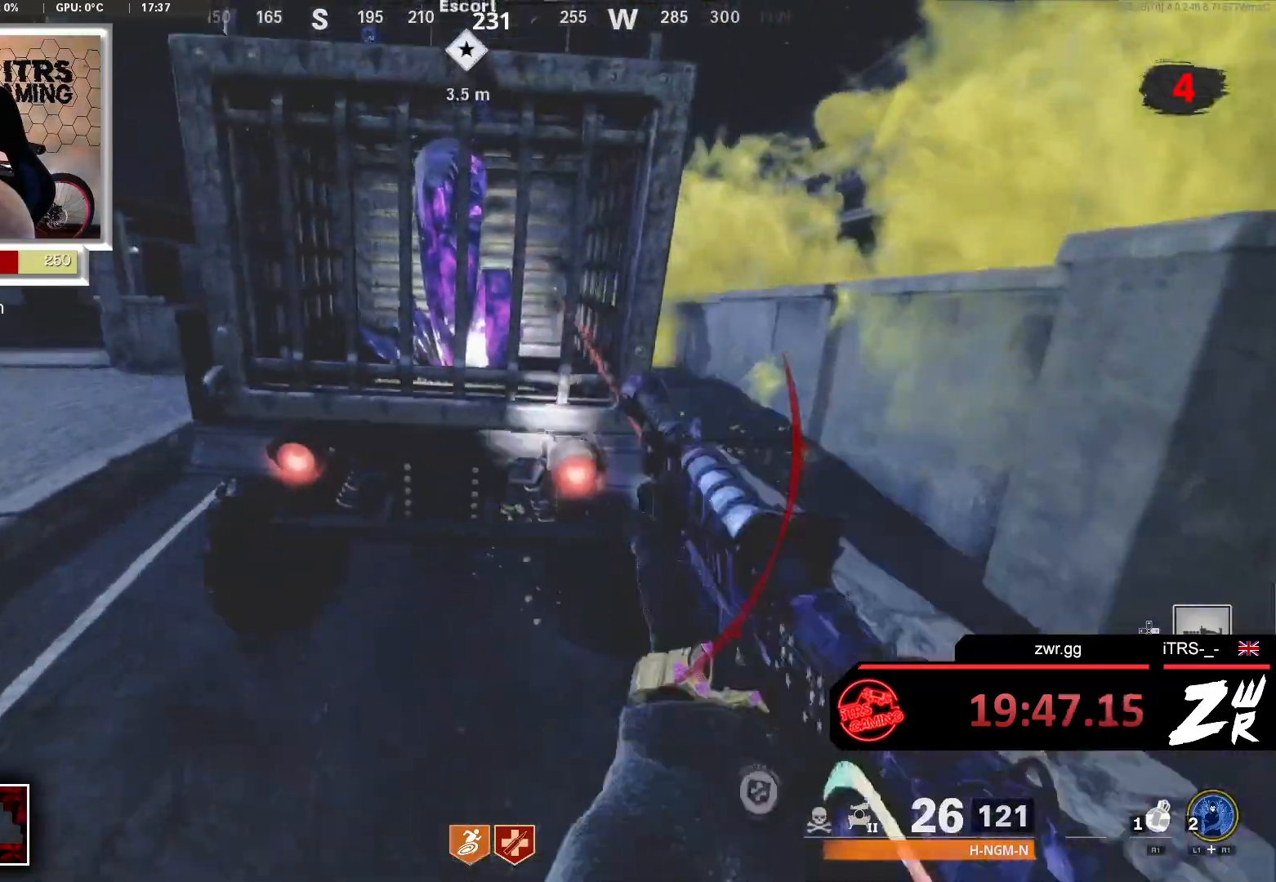
{"buttons": [], "left_stick": "up", "right_stick": "center", "events": [[33, "left_stick", "up-left"], [133, "right_stick", "up-right"], [267, "right_stick", "center"], [367, "left_stick", "up"]]}
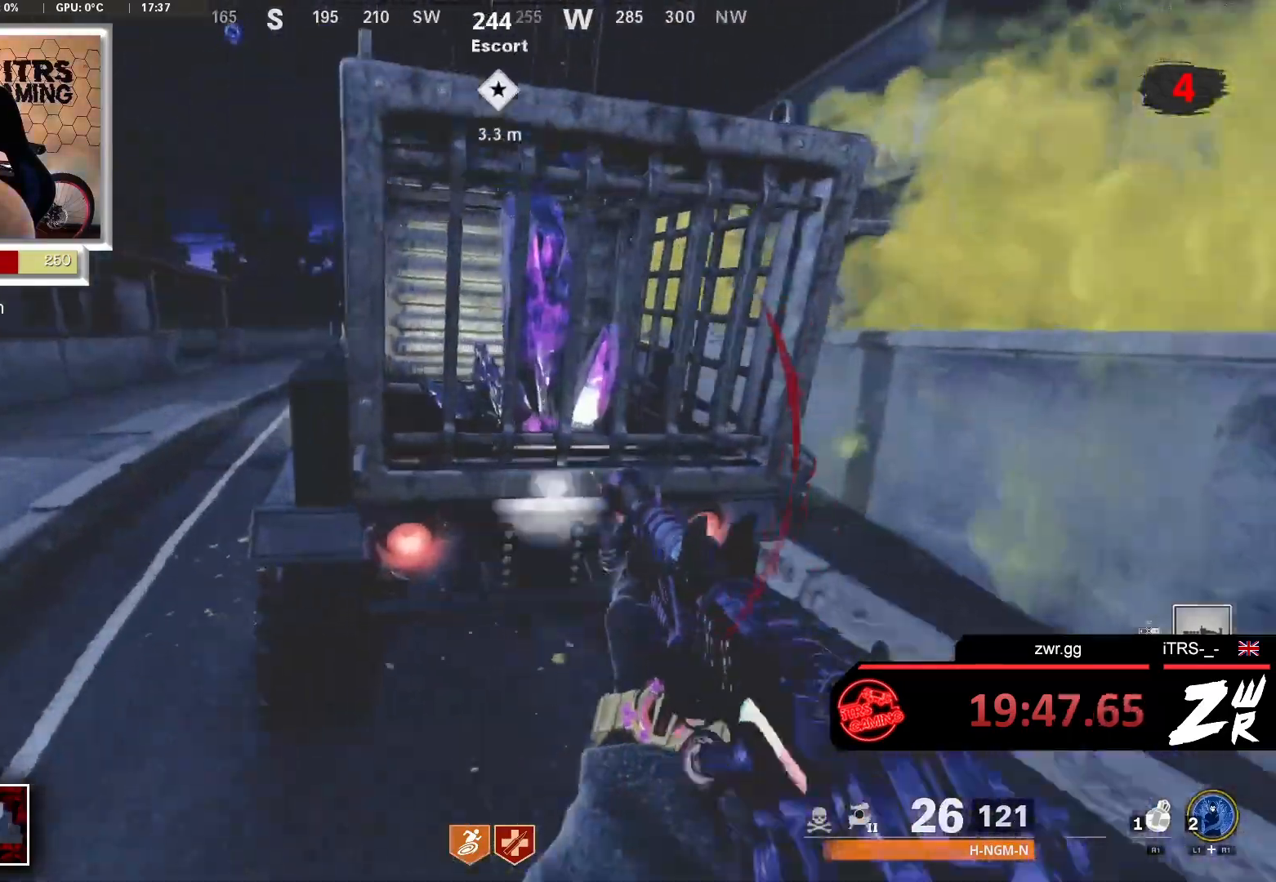
{"buttons": [], "left_stick": "left", "right_stick": "center", "events": [[167, "left_stick", "up-left"], [300, "left_stick", "center"], [500, "left_stick", "left"]]}
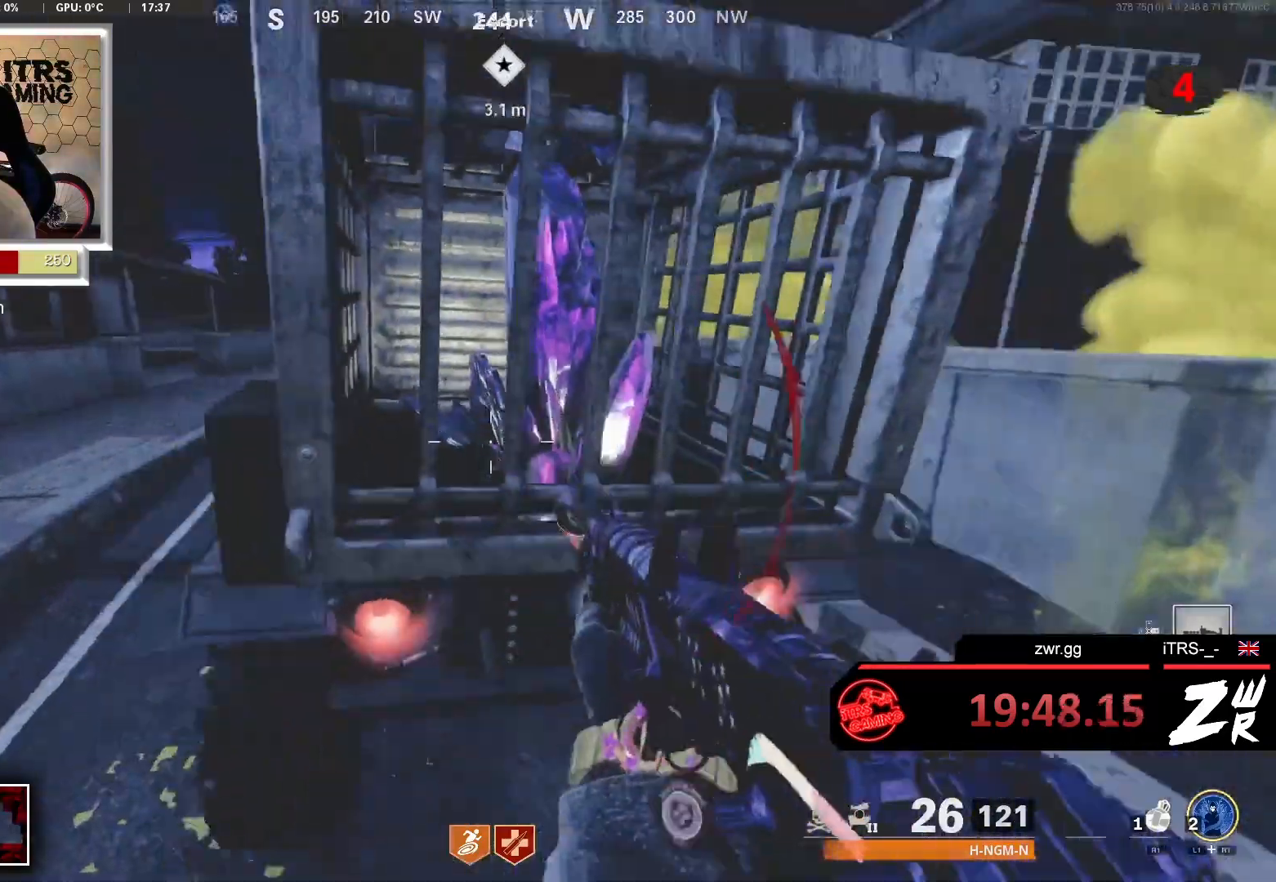
{"buttons": [], "left_stick": "up", "right_stick": "center", "events": [[100, "left_stick", "up-left"], [367, "left_stick", "up-right"], [467, "left_stick", "up"]]}
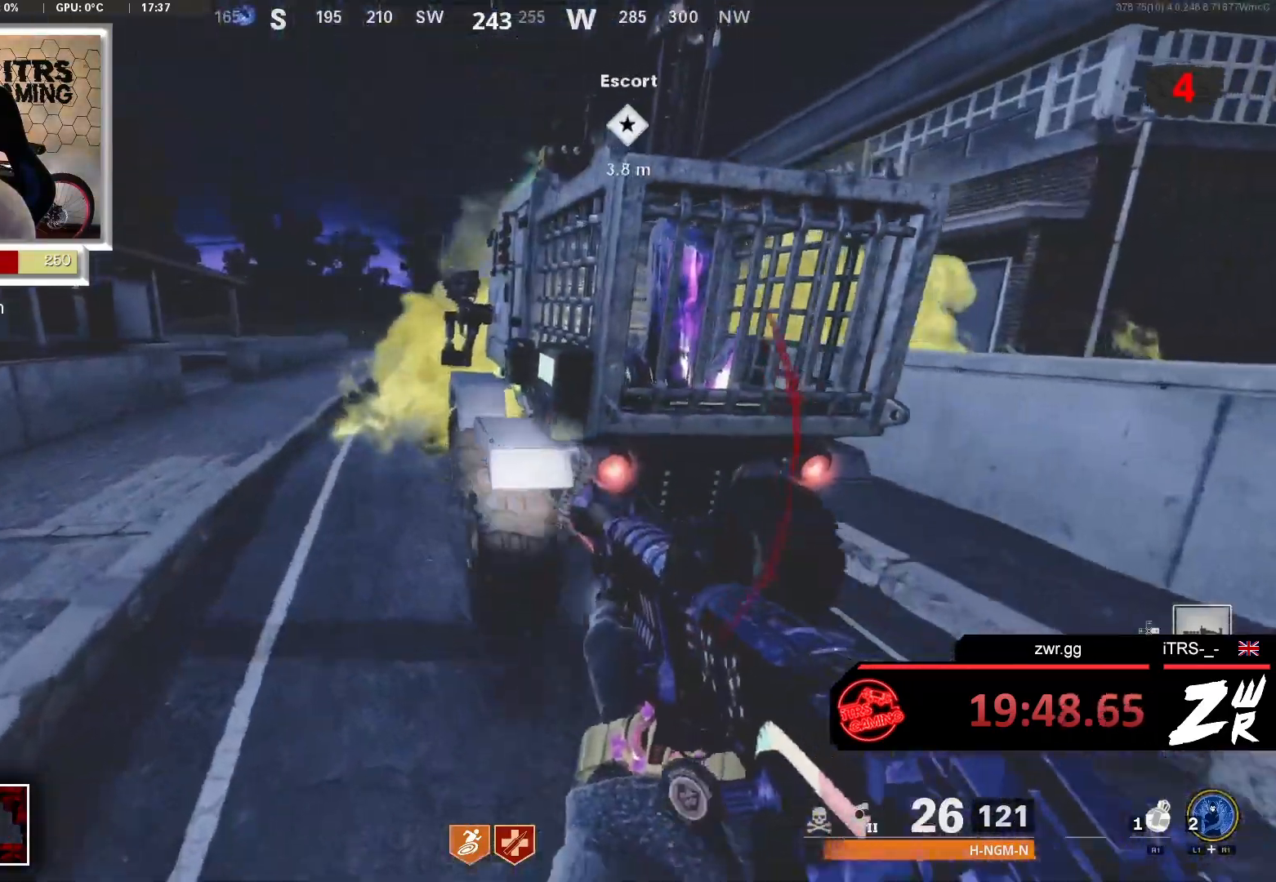
{"buttons": [], "left_stick": "center", "right_stick": "center", "events": [[333, "left_stick", "center"]]}
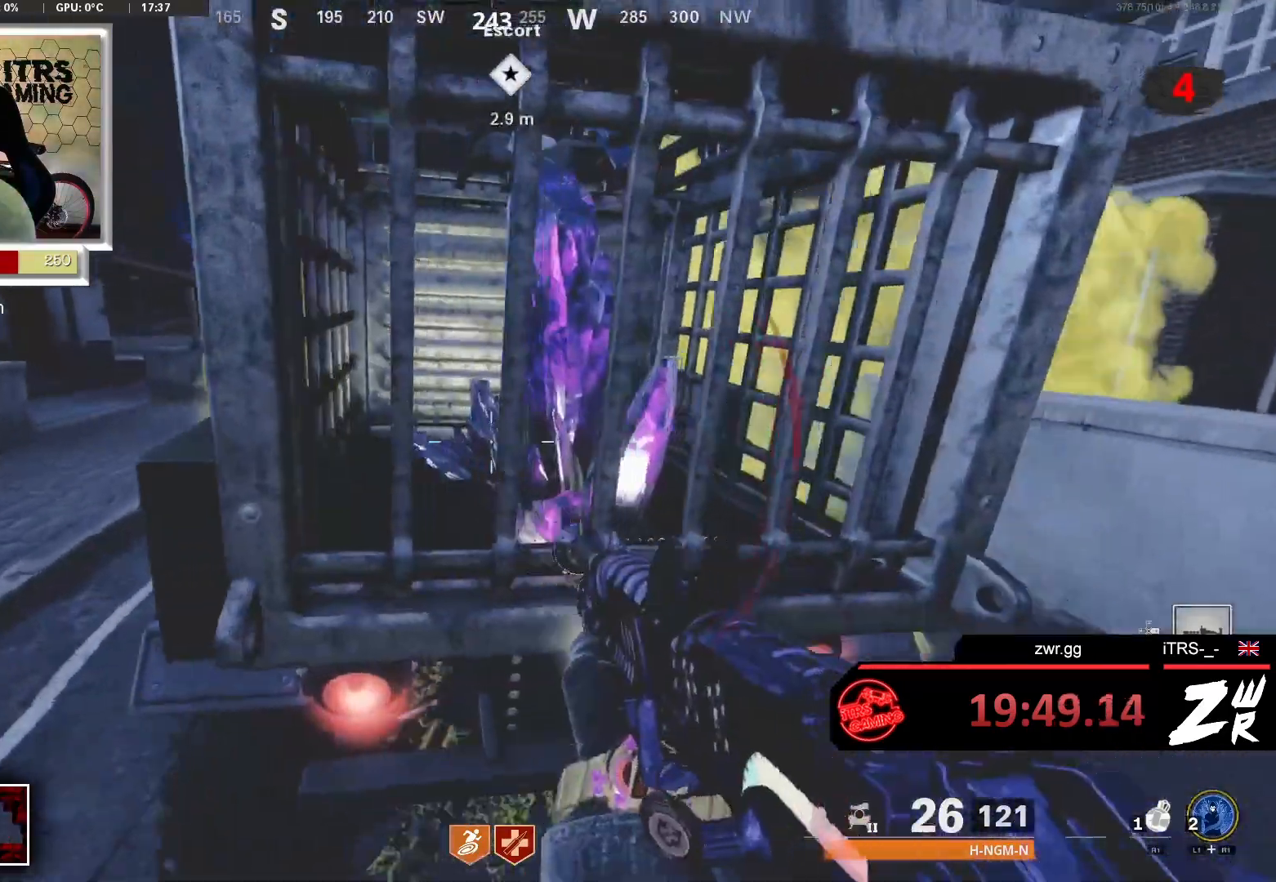
{"buttons": [], "left_stick": "center", "right_stick": "center", "events": [[33, "left_stick", "left"], [233, "left_stick", "up-left"], [433, "left_stick", "center"]]}
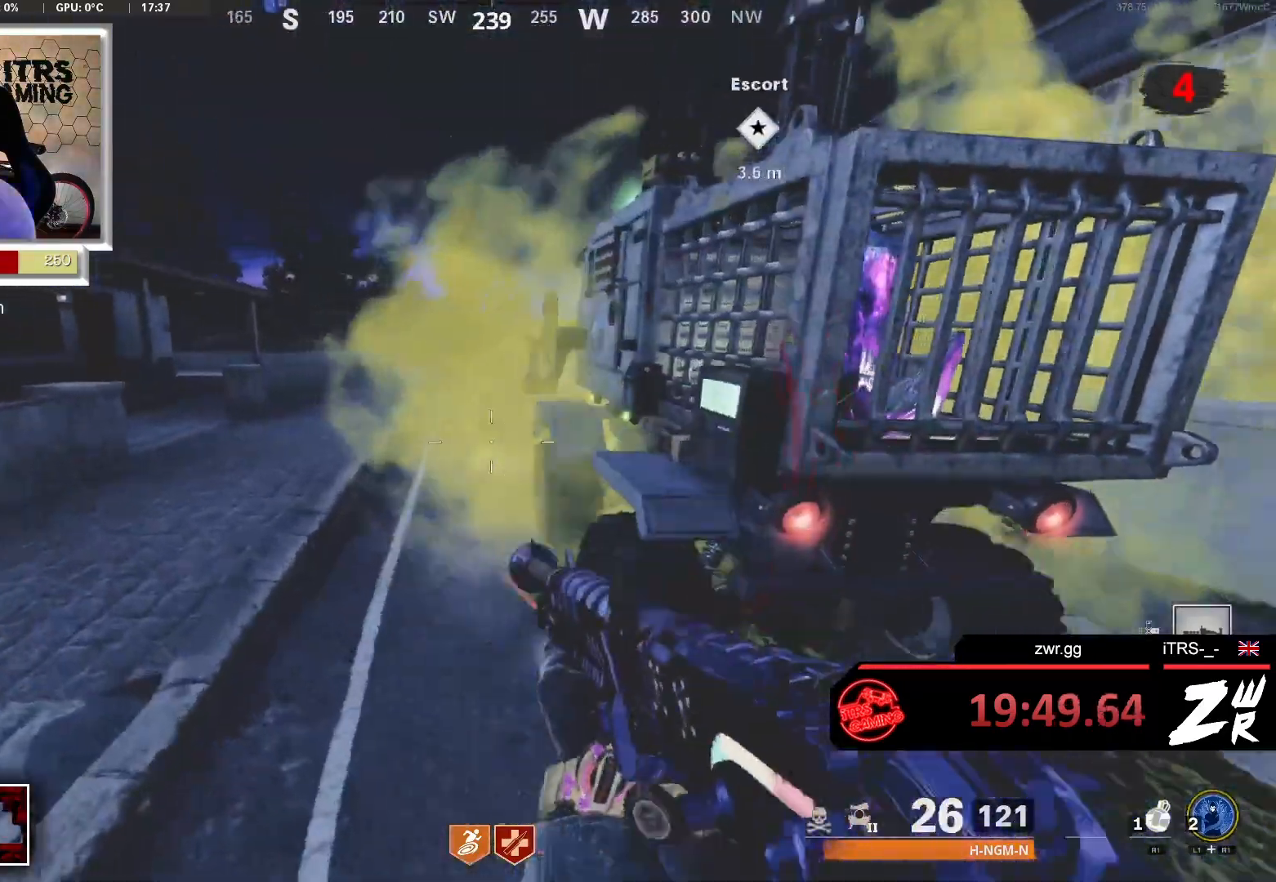
{"buttons": [], "left_stick": "up-left", "right_stick": "center", "events": [[167, "left_stick", "up"], [300, "left_stick", "up-left"]]}
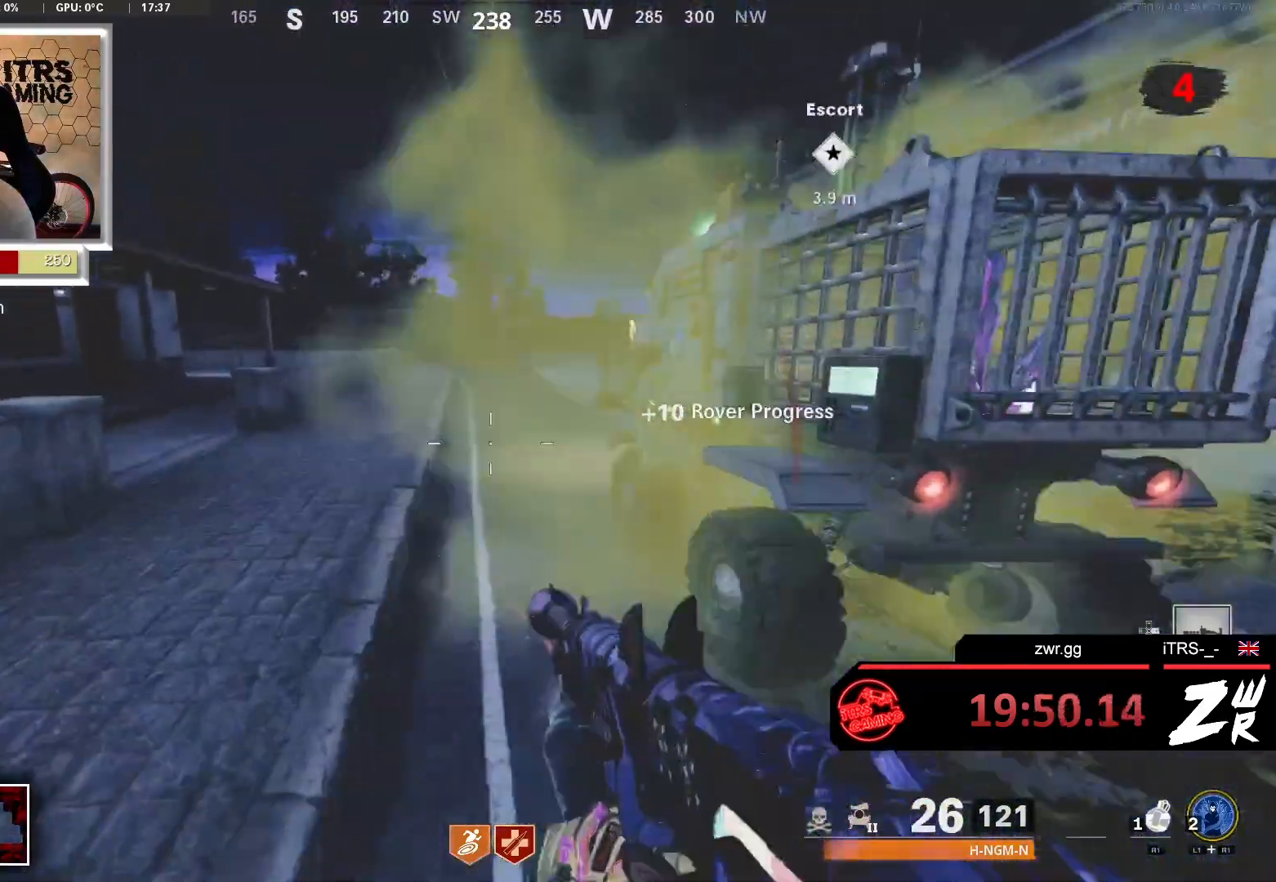
{"buttons": [], "left_stick": "up-left", "right_stick": "right", "events": [[433, "right_stick", "right"]]}
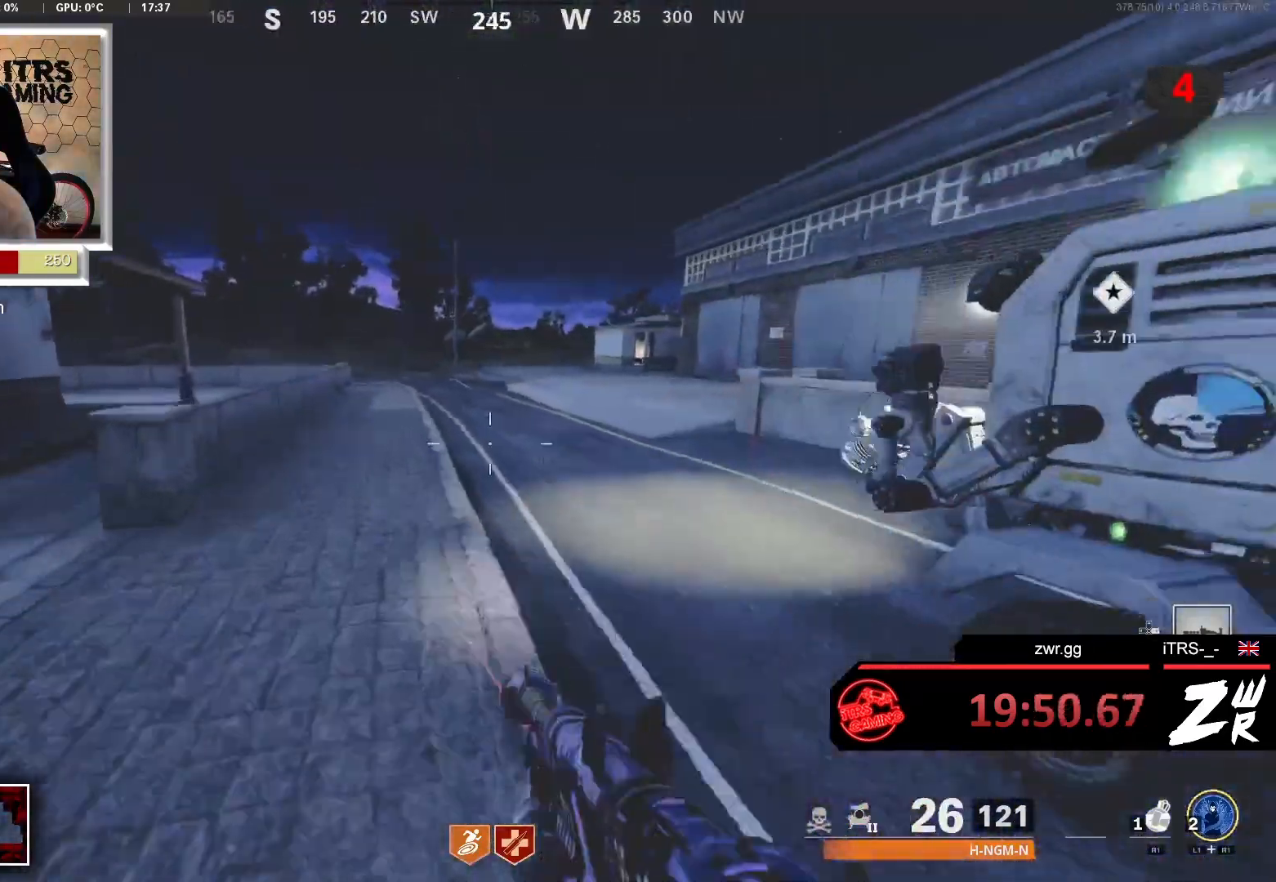
{"buttons": [], "left_stick": "up-left", "right_stick": "center", "events": [[133, "left_stick", "center"], [133, "right_stick", "center"], [433, "left_stick", "up-left"]]}
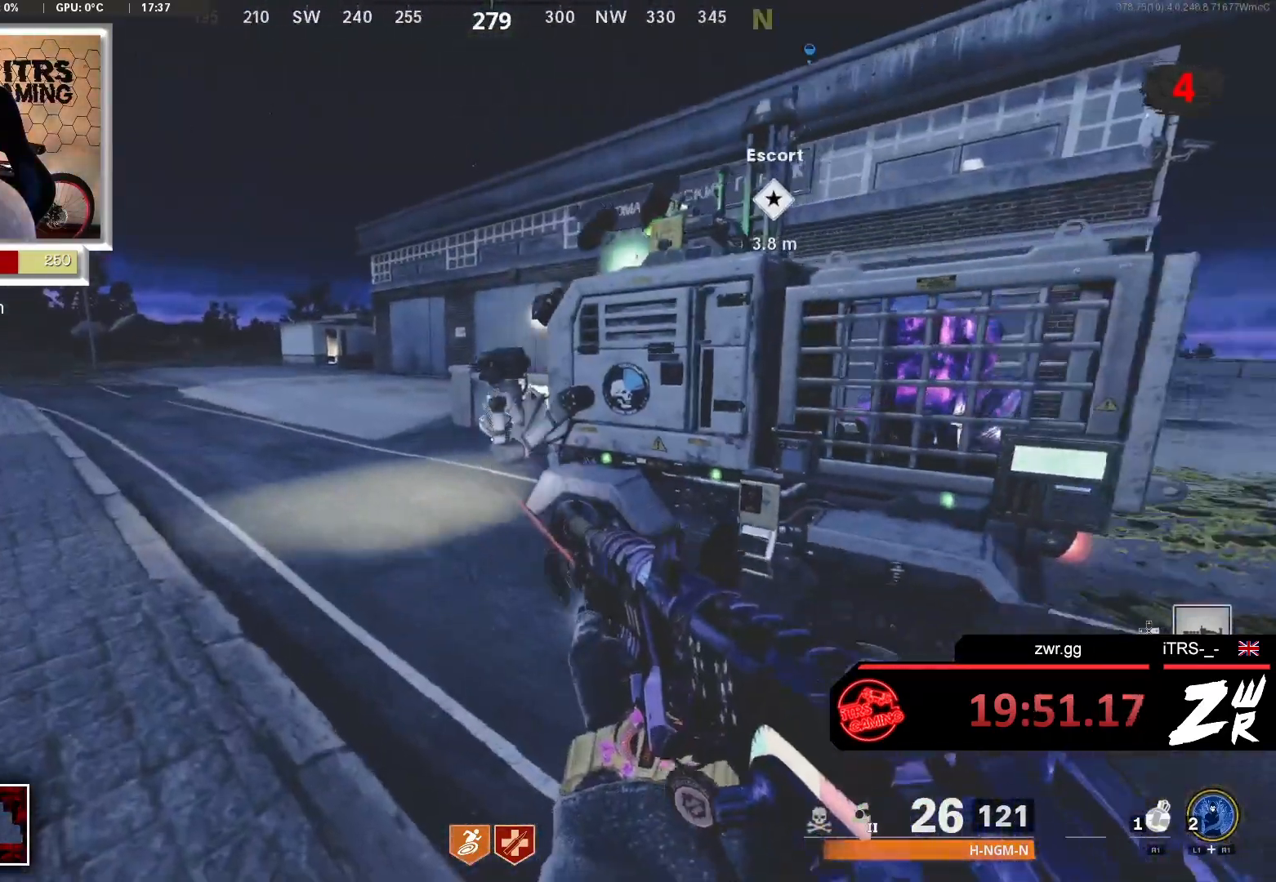
{"buttons": [], "left_stick": "down", "right_stick": "center", "events": [[100, "left_stick", "up"], [267, "left_stick", "center"], [267, "right_stick", "right"], [367, "left_stick", "down"], [500, "right_stick", "center"]]}
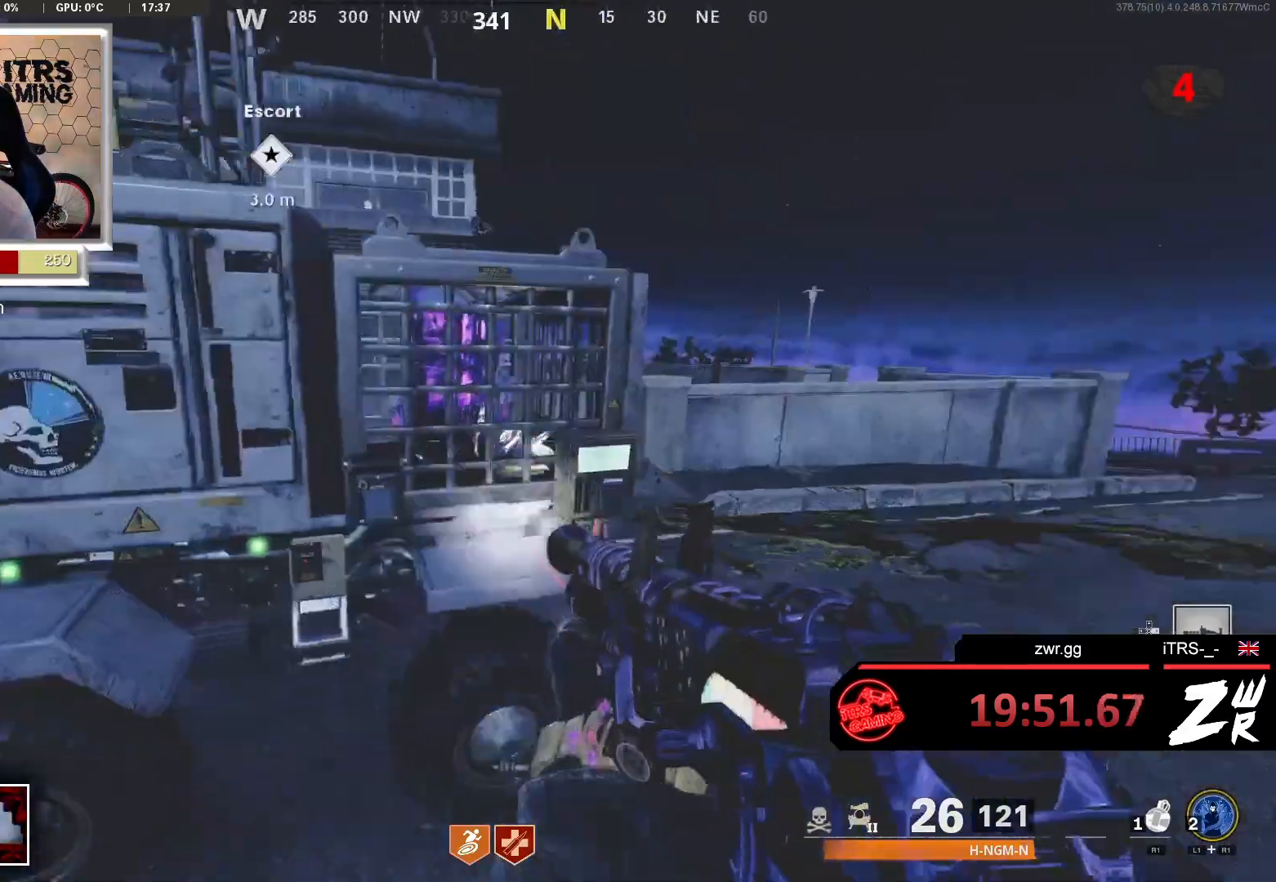
{"buttons": [], "left_stick": "up-right", "right_stick": "left", "events": [[67, "left_stick", "left"], [133, "left_stick", "up-left"], [300, "left_stick", "up-right"], [467, "right_stick", "left"]]}
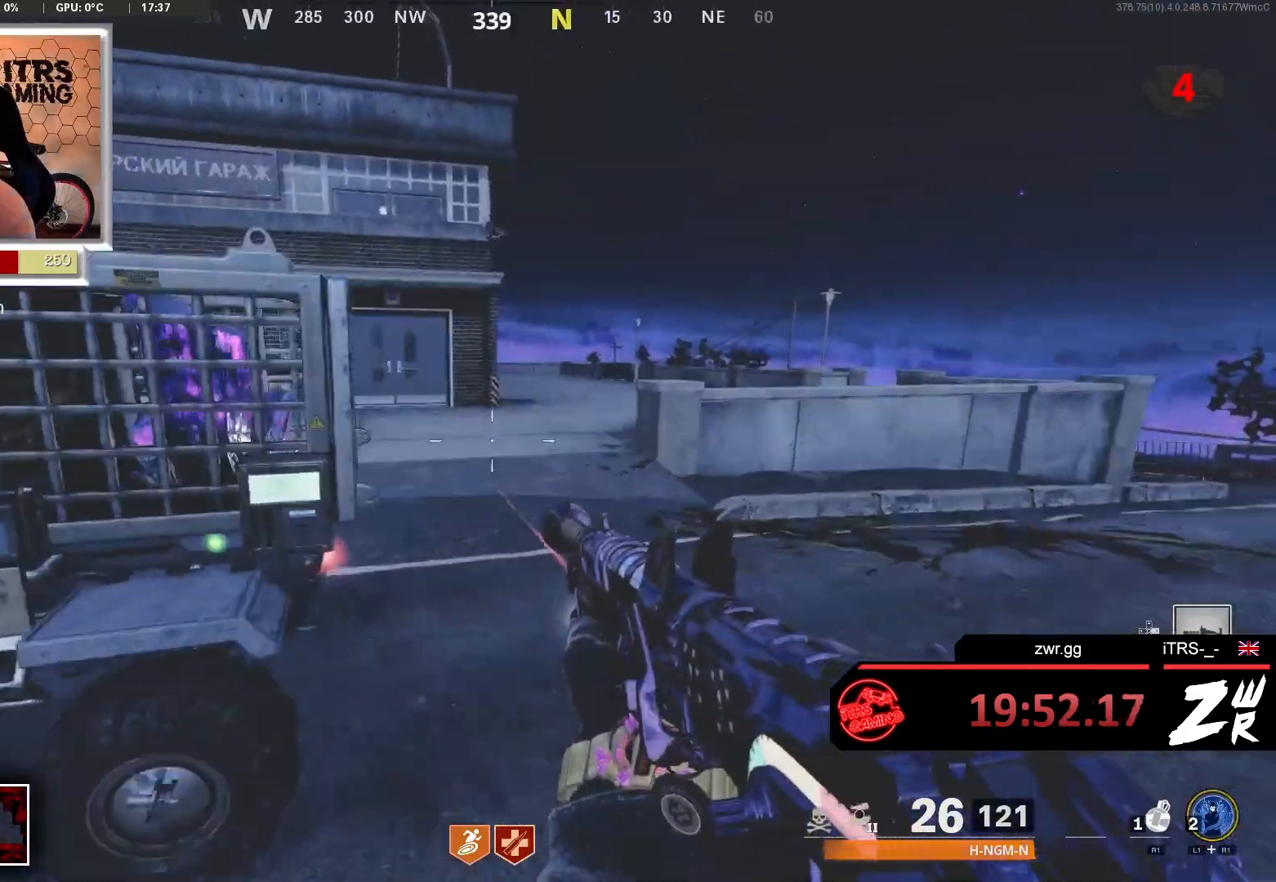
{"buttons": [], "left_stick": "up", "right_stick": "left", "events": [[167, "right_stick", "center"], [333, "left_stick", "up"], [433, "right_stick", "left"]]}
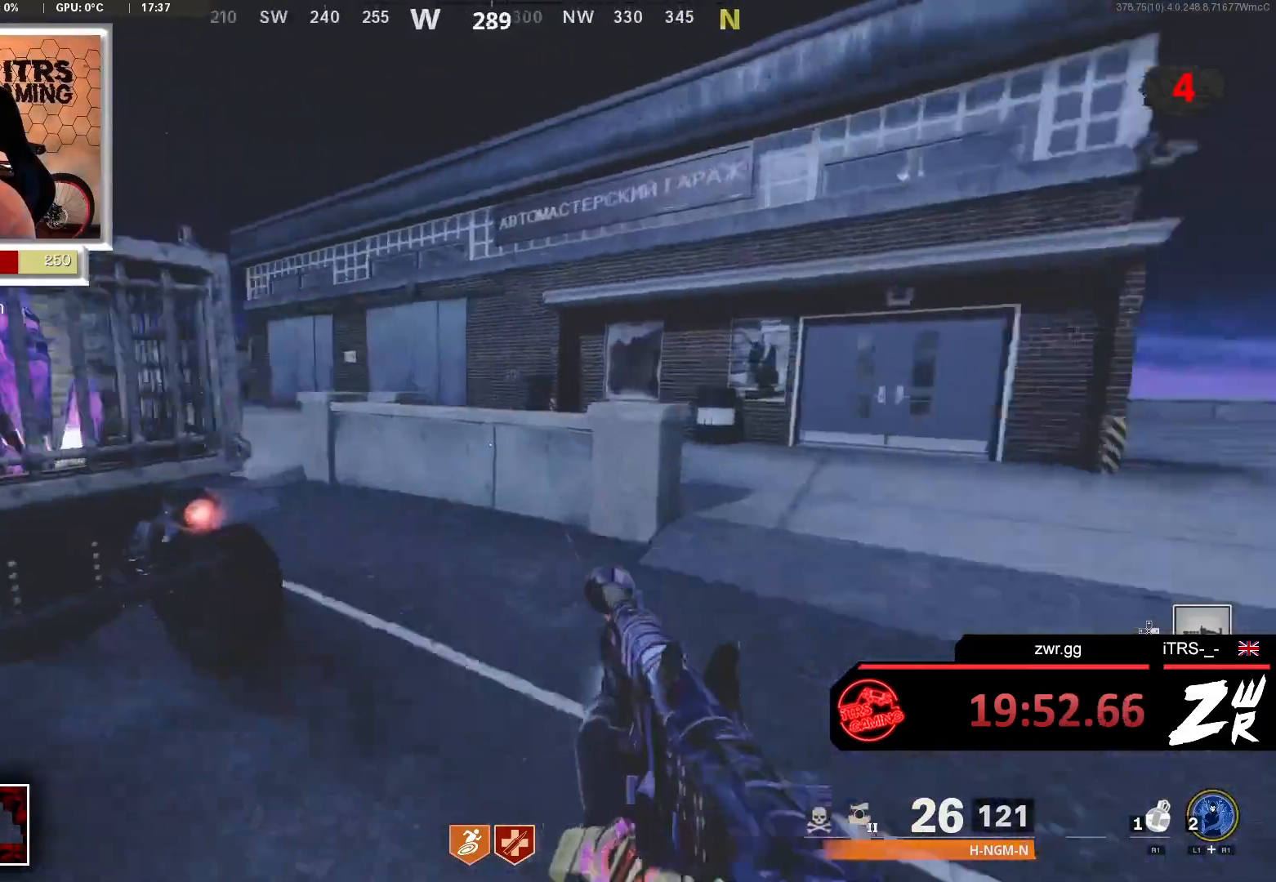
{"buttons": [], "left_stick": "center", "right_stick": "center", "events": [[33, "left_stick", "up-left"], [133, "left_stick", "up"], [167, "right_stick", "center"], [500, "left_stick", "center"]]}
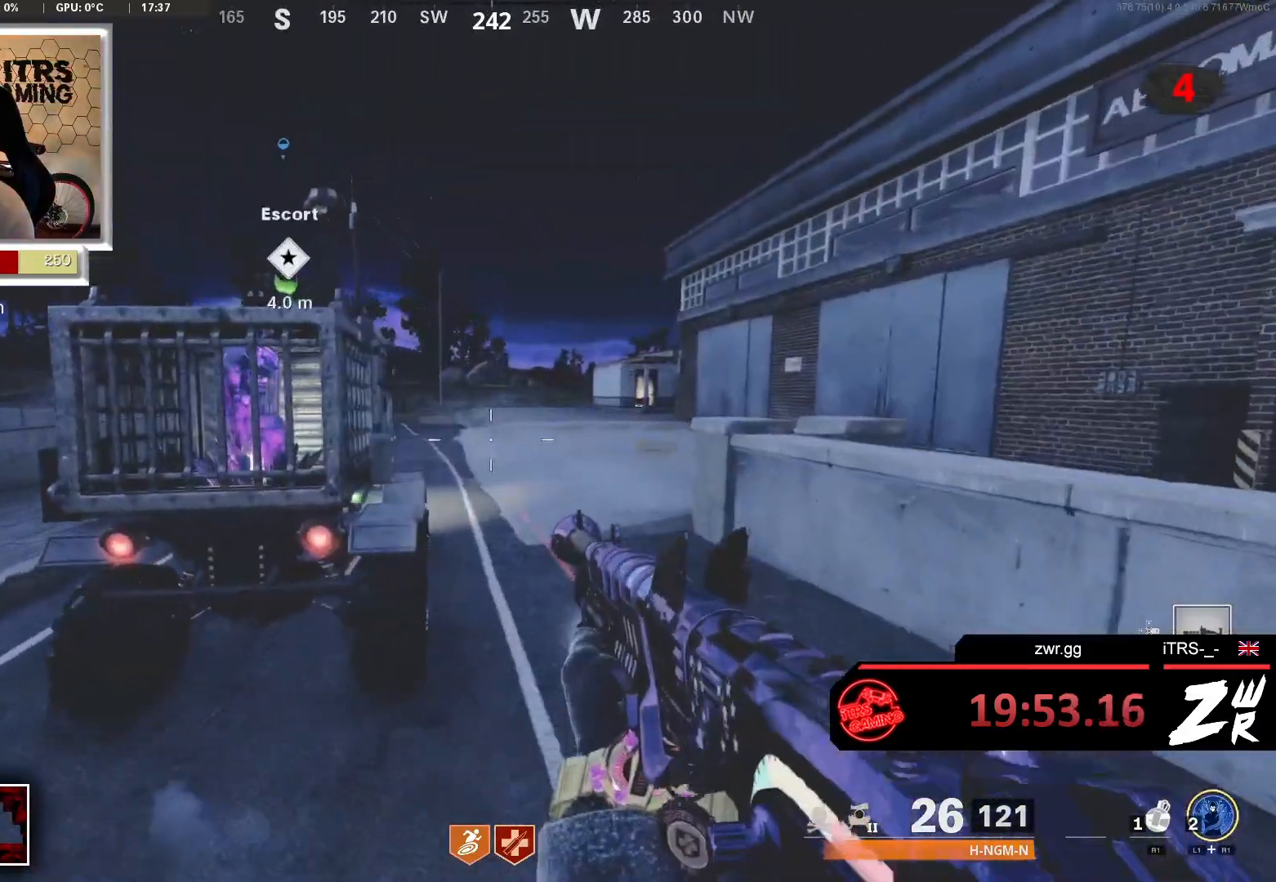
{"buttons": [], "left_stick": "up", "right_stick": "center", "events": [[200, "left_stick", "up"]]}
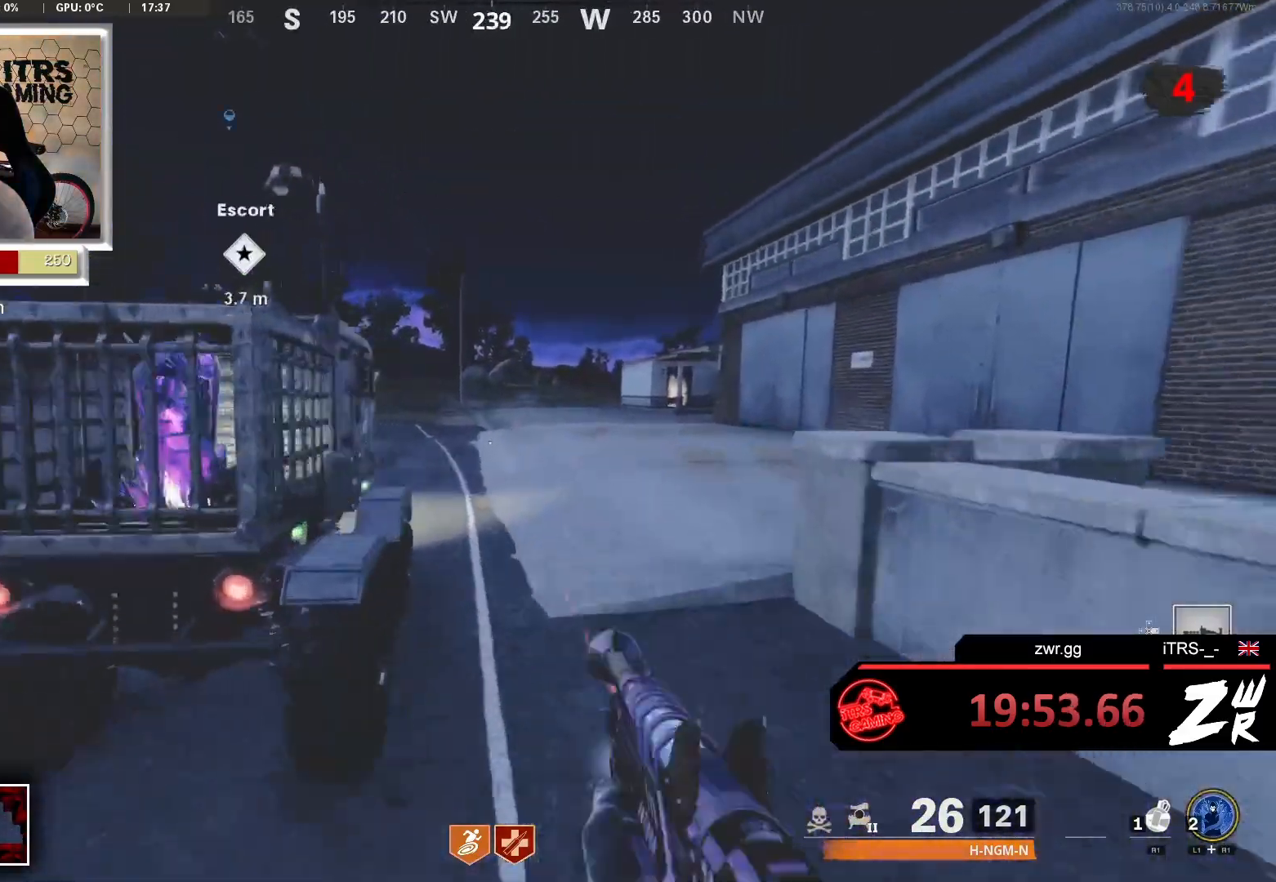
{"buttons": [], "left_stick": "up-left", "right_stick": "center", "events": [[167, "left_stick", "center"], [267, "left_stick", "left"], [267, "right_stick", "left"], [433, "right_stick", "center"], [500, "left_stick", "up-left"]]}
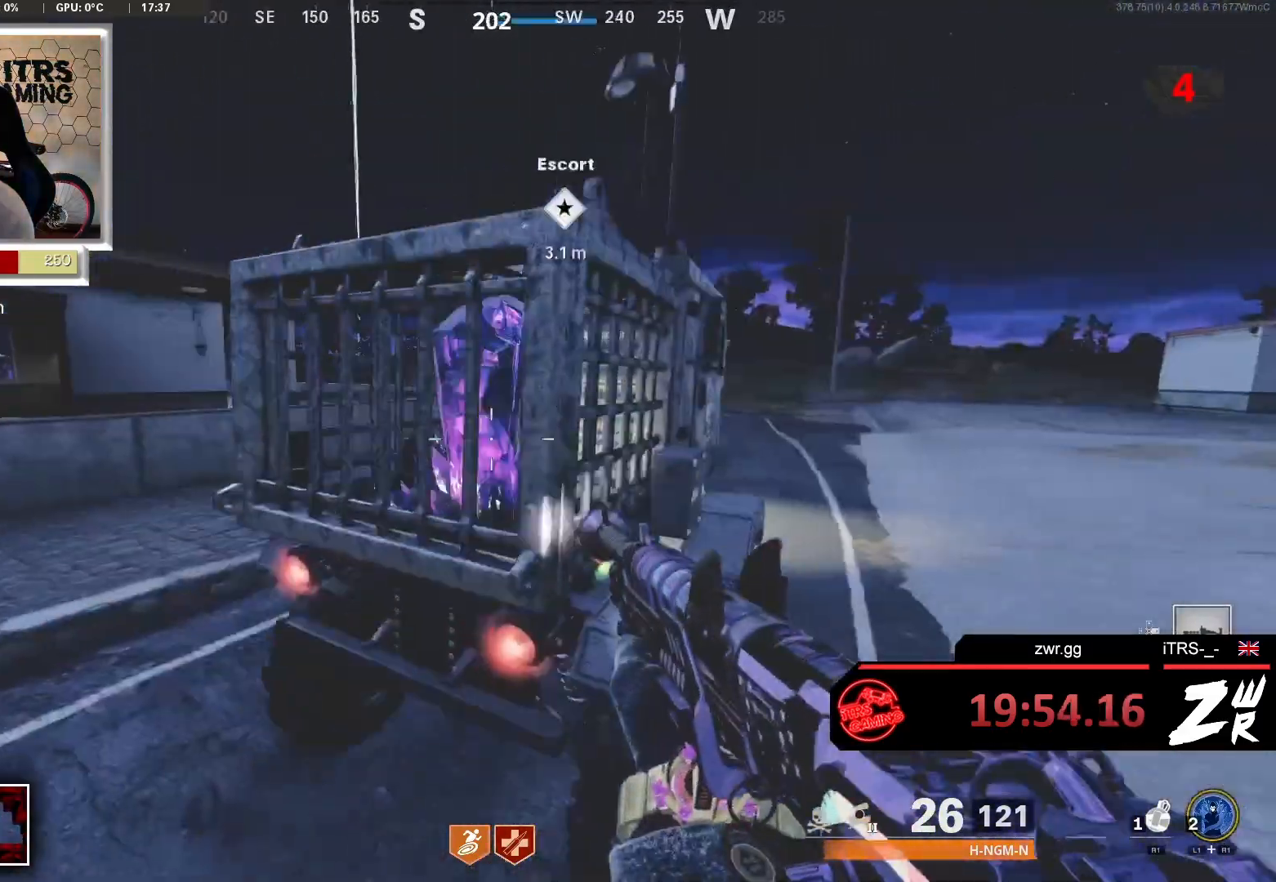
{"buttons": [], "left_stick": "up-right", "right_stick": "left", "events": [[100, "left_stick", "center"], [367, "left_stick", "up"], [500, "left_stick", "up-right"], [500, "right_stick", "left"]]}
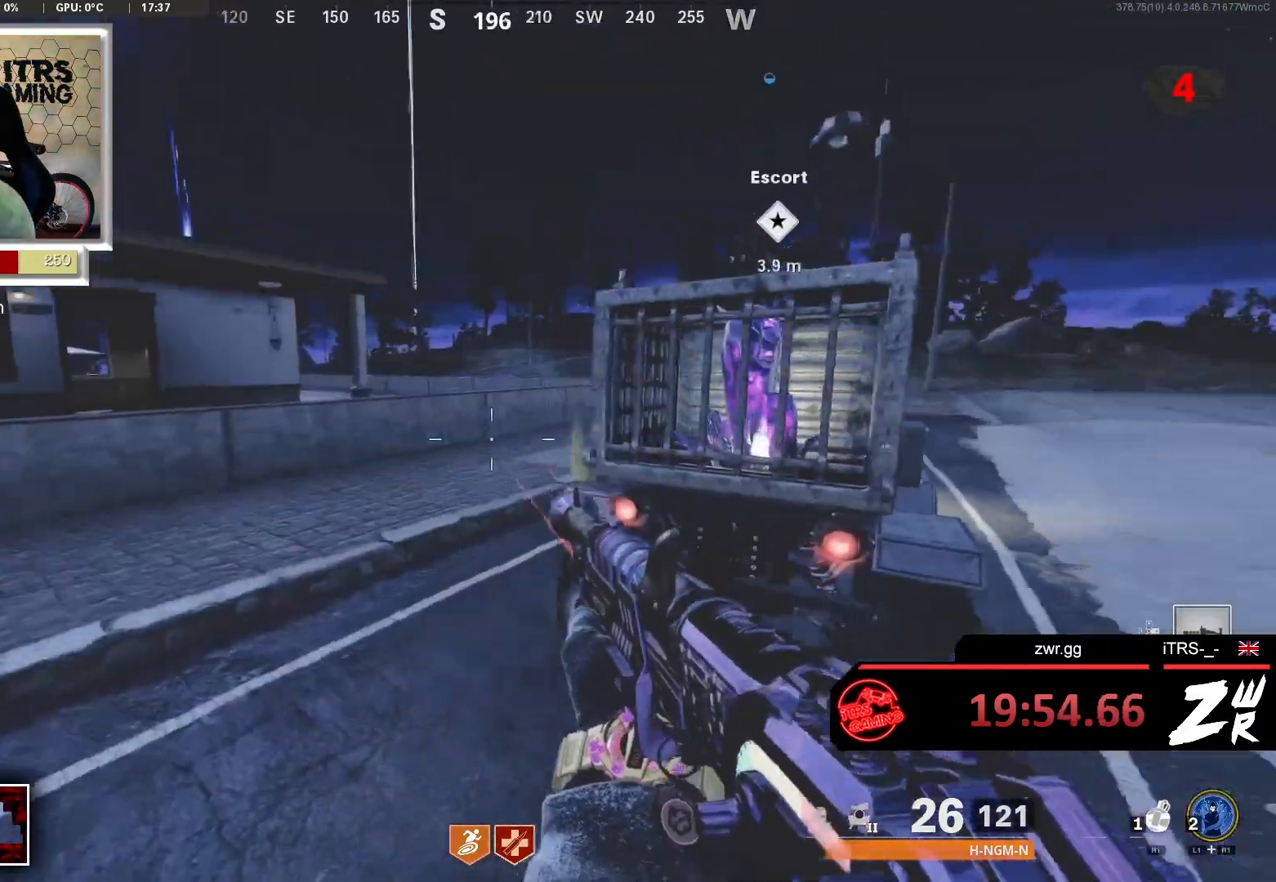
{"buttons": ["L2"], "left_stick": "up-right", "right_stick": "left", "events": [[33, "left_stick", "right"], [200, "right_stick", "center"], [300, "left_stick", "up-right"], [433, "L2", "down"], [467, "right_stick", "left"]]}
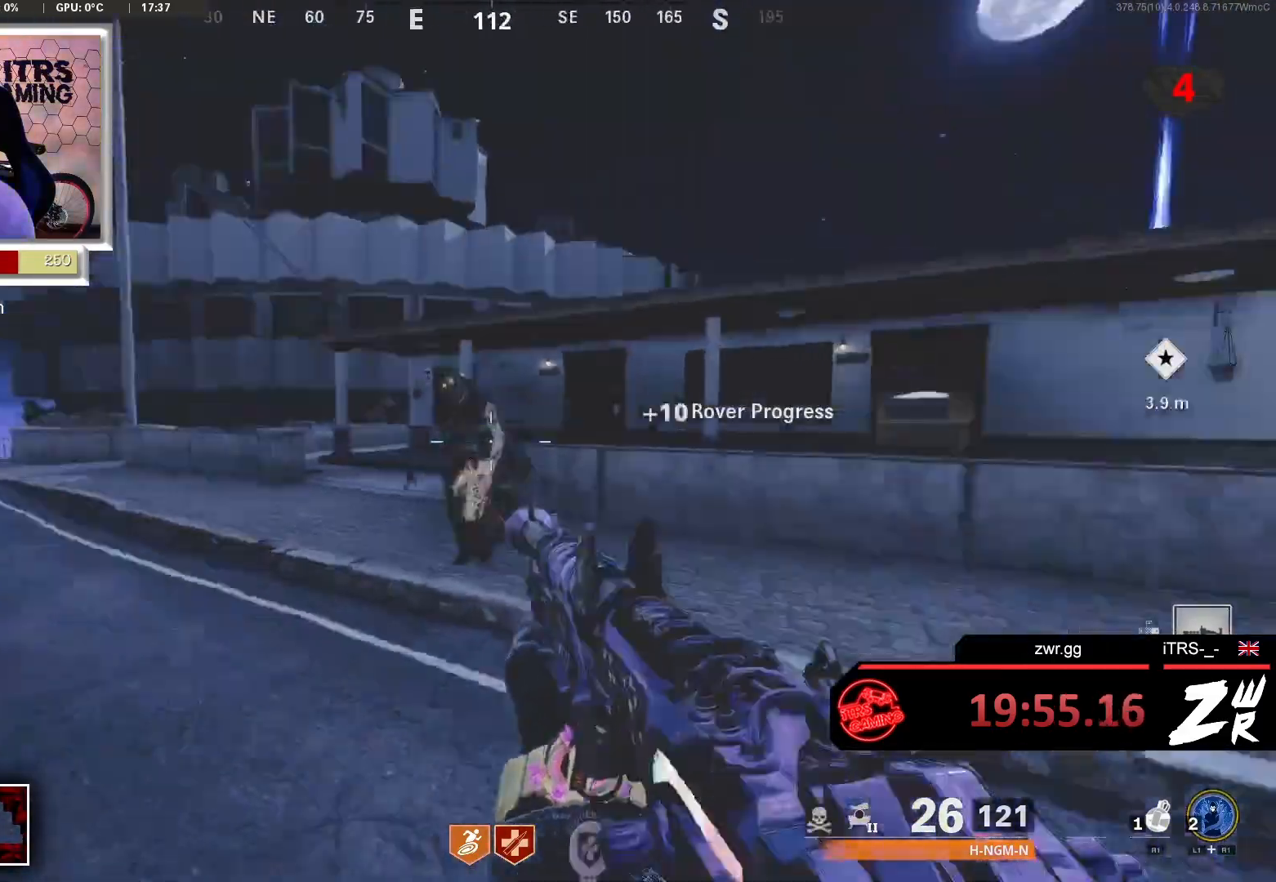
{"buttons": ["L2", "R2"], "left_stick": "center", "right_stick": "center", "events": [[33, "left_stick", "down-right"], [67, "R2", "down"], [100, "left_stick", "down"], [133, "right_stick", "up"], [200, "L2", "up"], [200, "right_stick", "center"], [233, "R2", "up"], [367, "left_stick", "center"], [433, "L2", "down"], [467, "R2", "down"]]}